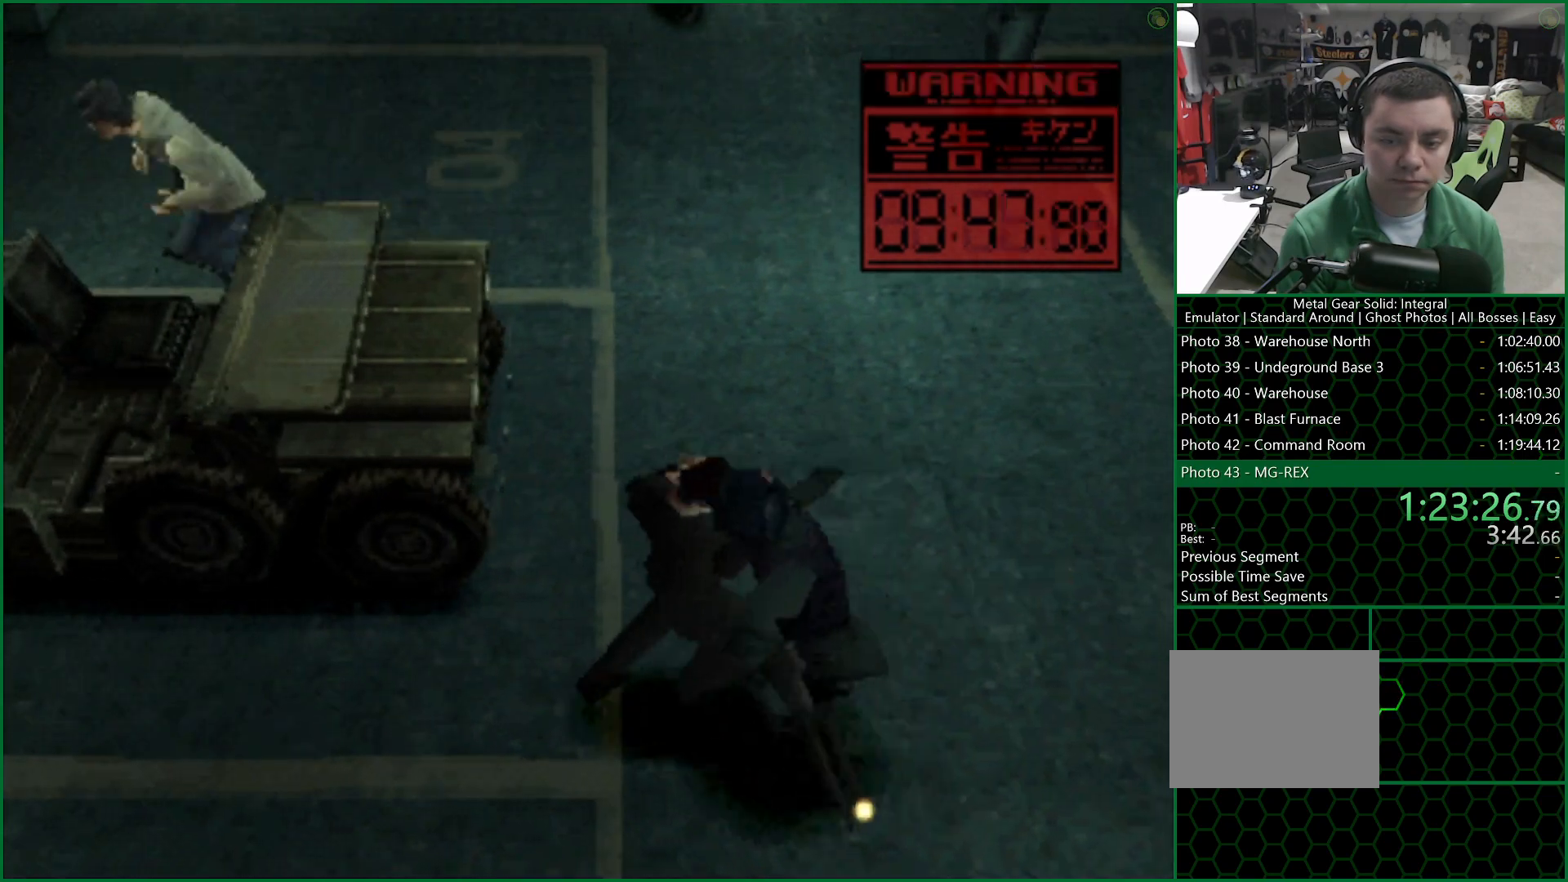
Gameplay with a controller (PlayStation layout); each line is a JSON object with the inputs held at the frame after it. "button_events" lists button changes between this image and that frame as [ms after this image, input, new state], when the widget could be followed in between (sticks are given only as held states). Not read: L1 R1.
{"buttons": ["SQUARE", "DPAD_LEFT"], "left_stick": "center", "right_stick": "center", "button_events": []}
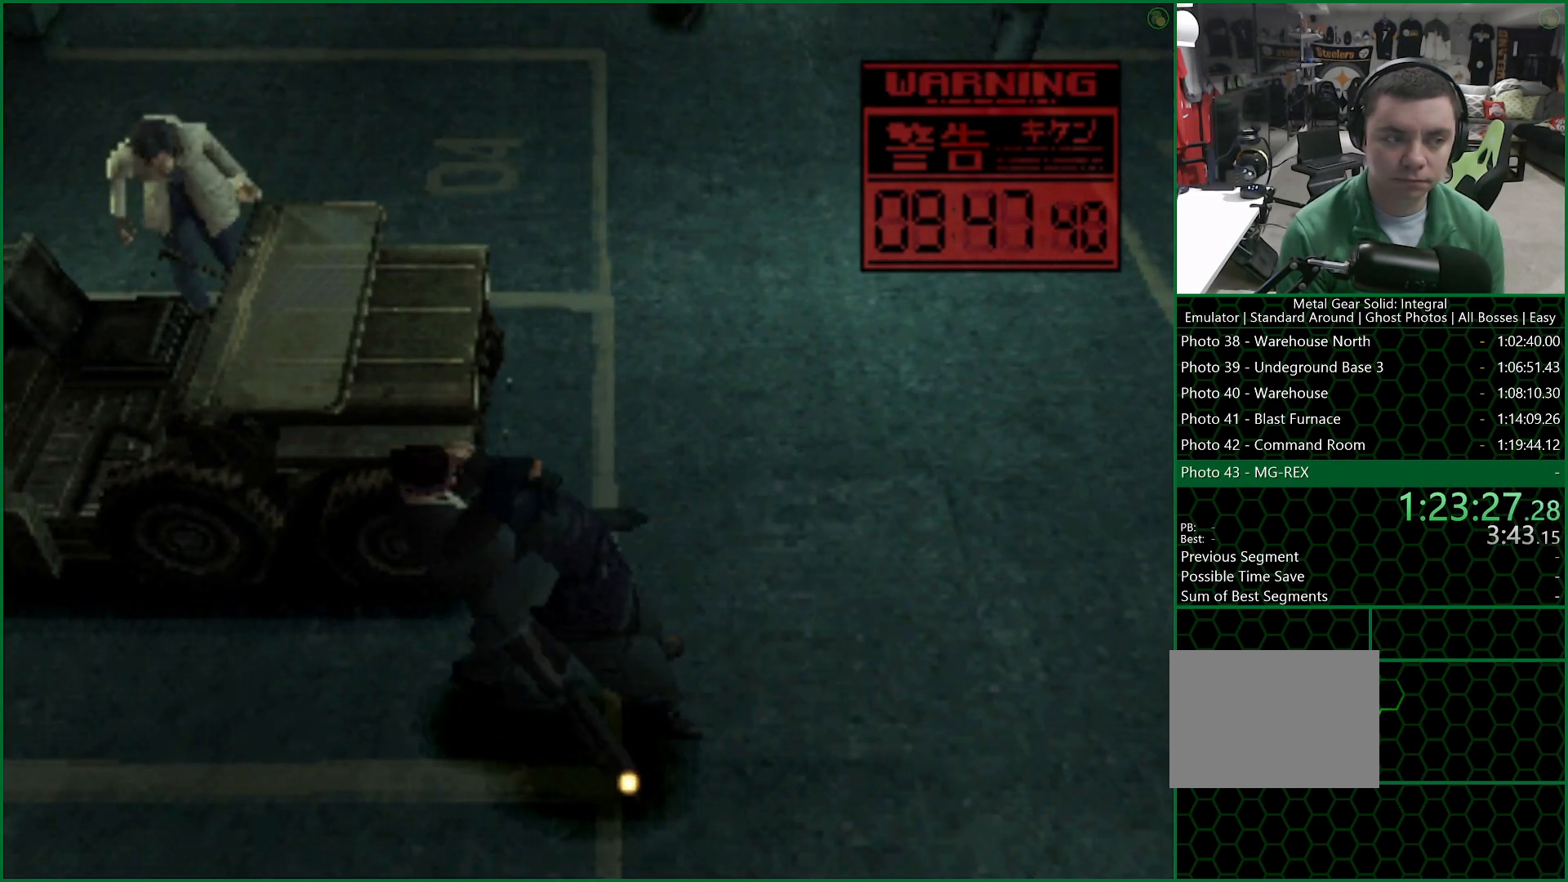
{"buttons": ["SQUARE", "DPAD_LEFT"], "left_stick": "center", "right_stick": "center", "button_events": []}
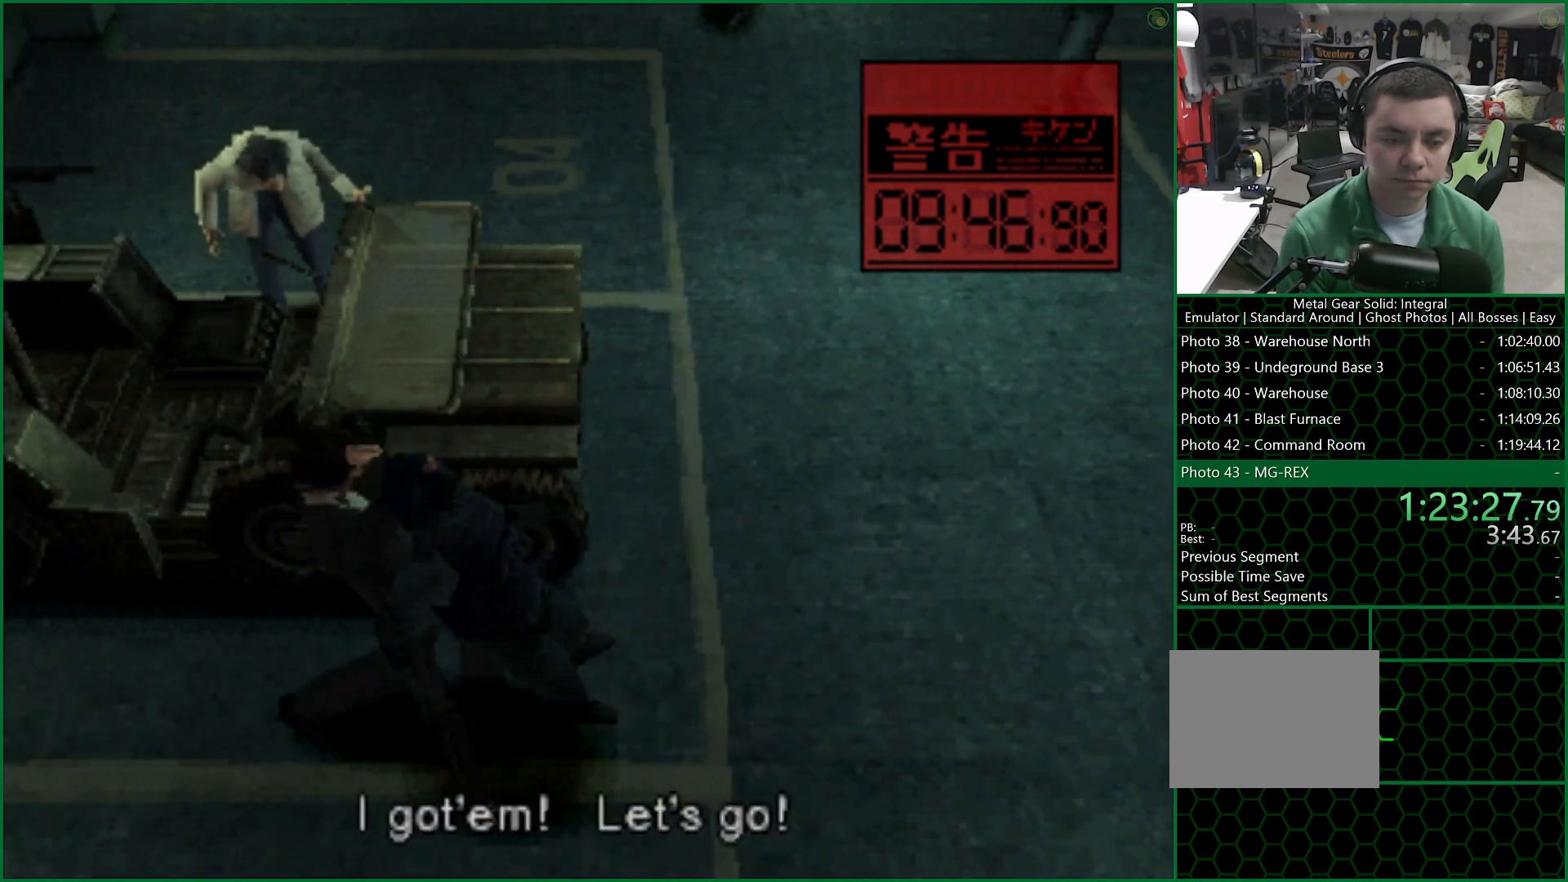
{"buttons": ["SQUARE", "DPAD_LEFT"], "left_stick": "center", "right_stick": "center", "button_events": []}
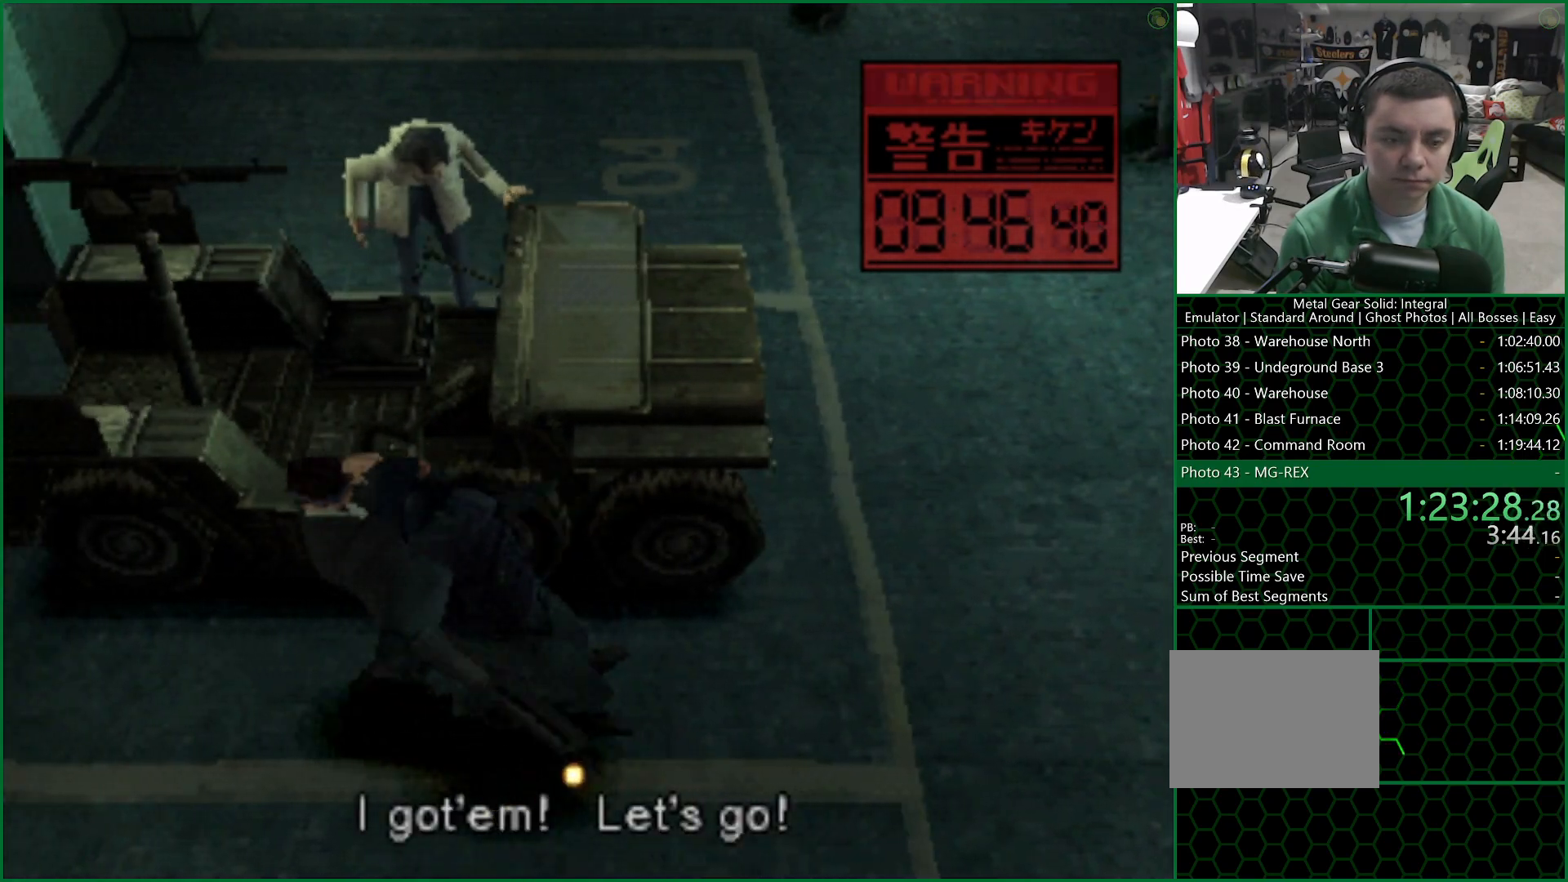
{"buttons": ["SQUARE", "DPAD_UP"], "left_stick": "center", "right_stick": "center", "button_events": [[233, "DPAD_UP", "down"], [333, "DPAD_LEFT", "up"], [417, "SQUARE", "up"], [500, "SQUARE", "down"]]}
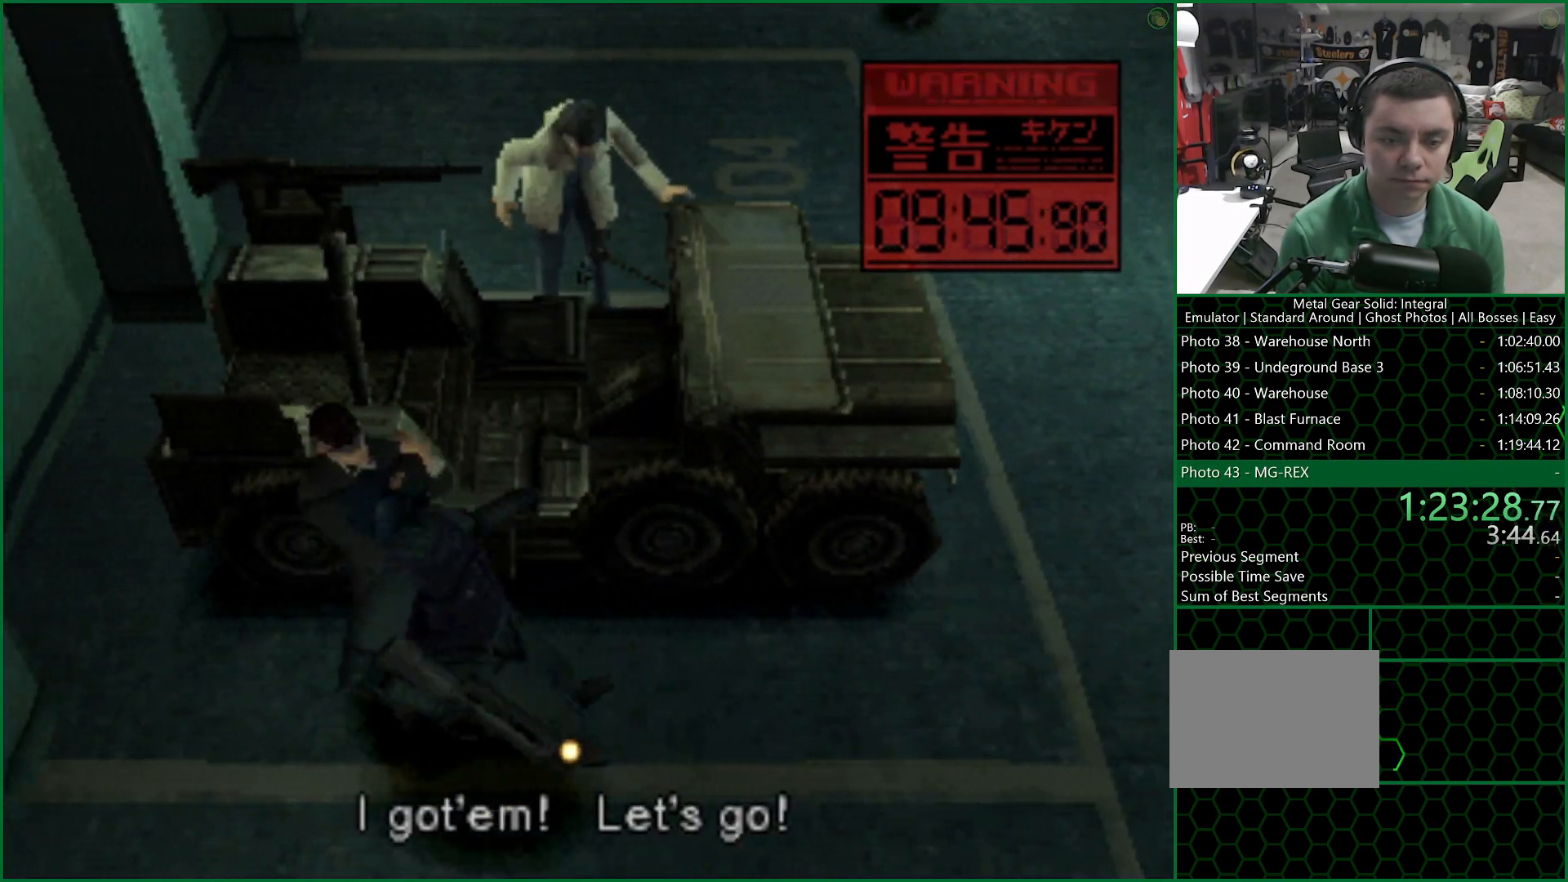
{"buttons": ["SQUARE", "DPAD_UP"], "left_stick": "center", "right_stick": "center", "button_events": []}
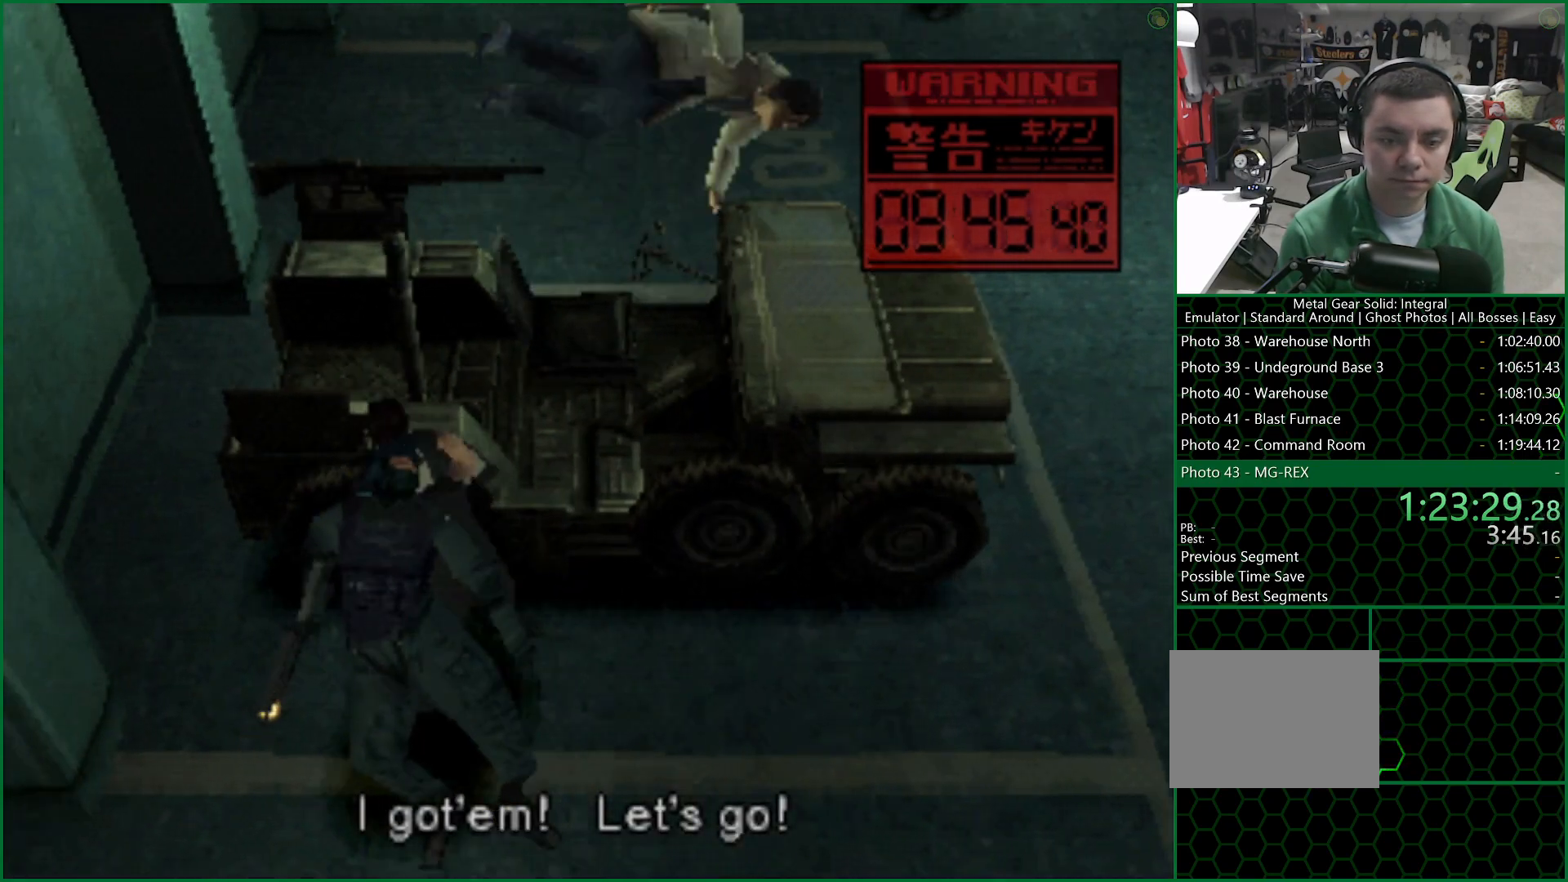
{"buttons": ["SQUARE", "DPAD_UP", "DPAD_LEFT"], "left_stick": "center", "right_stick": "center", "button_events": [[500, "DPAD_LEFT", "down"]]}
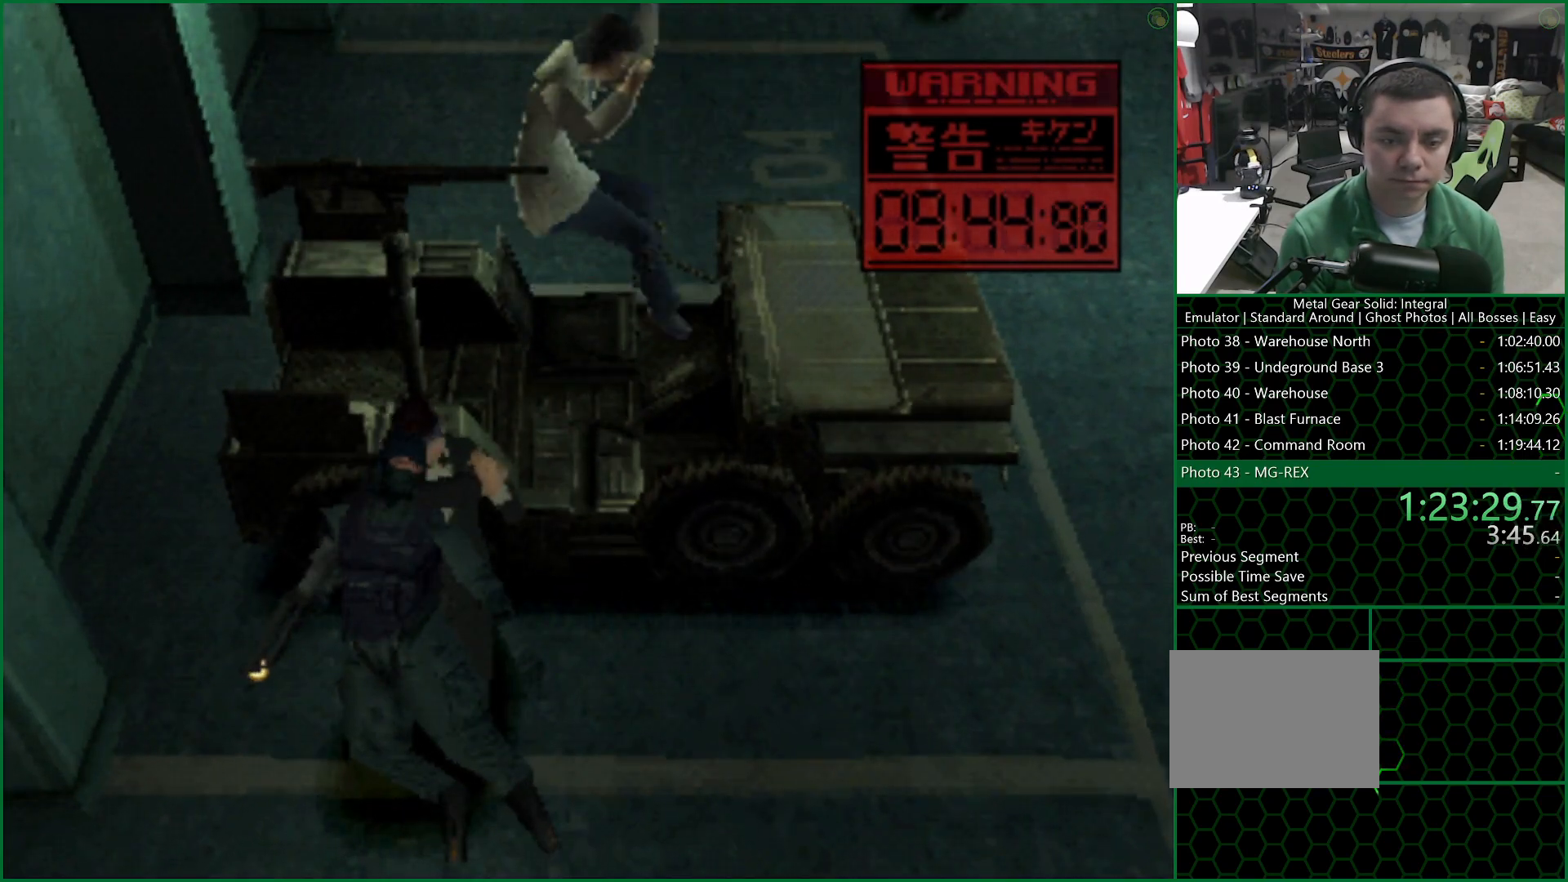
{"buttons": ["SQUARE", "DPAD_UP"], "left_stick": "center", "right_stick": "center", "button_events": [[100, "DPAD_LEFT", "up"]]}
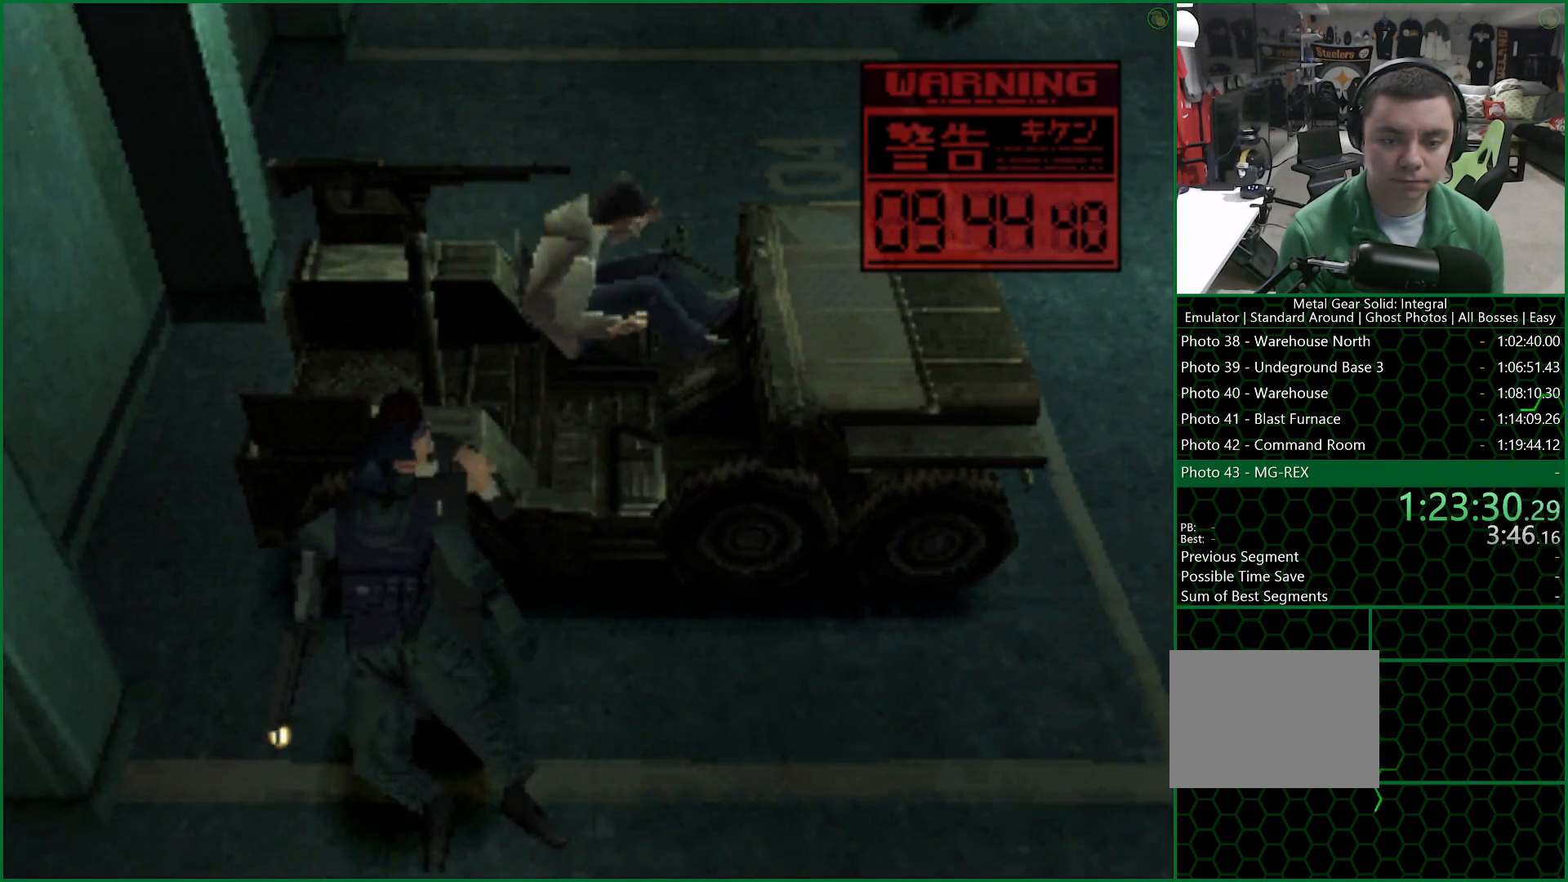
{"buttons": ["SQUARE", "DPAD_UP"], "left_stick": "center", "right_stick": "center", "button_events": []}
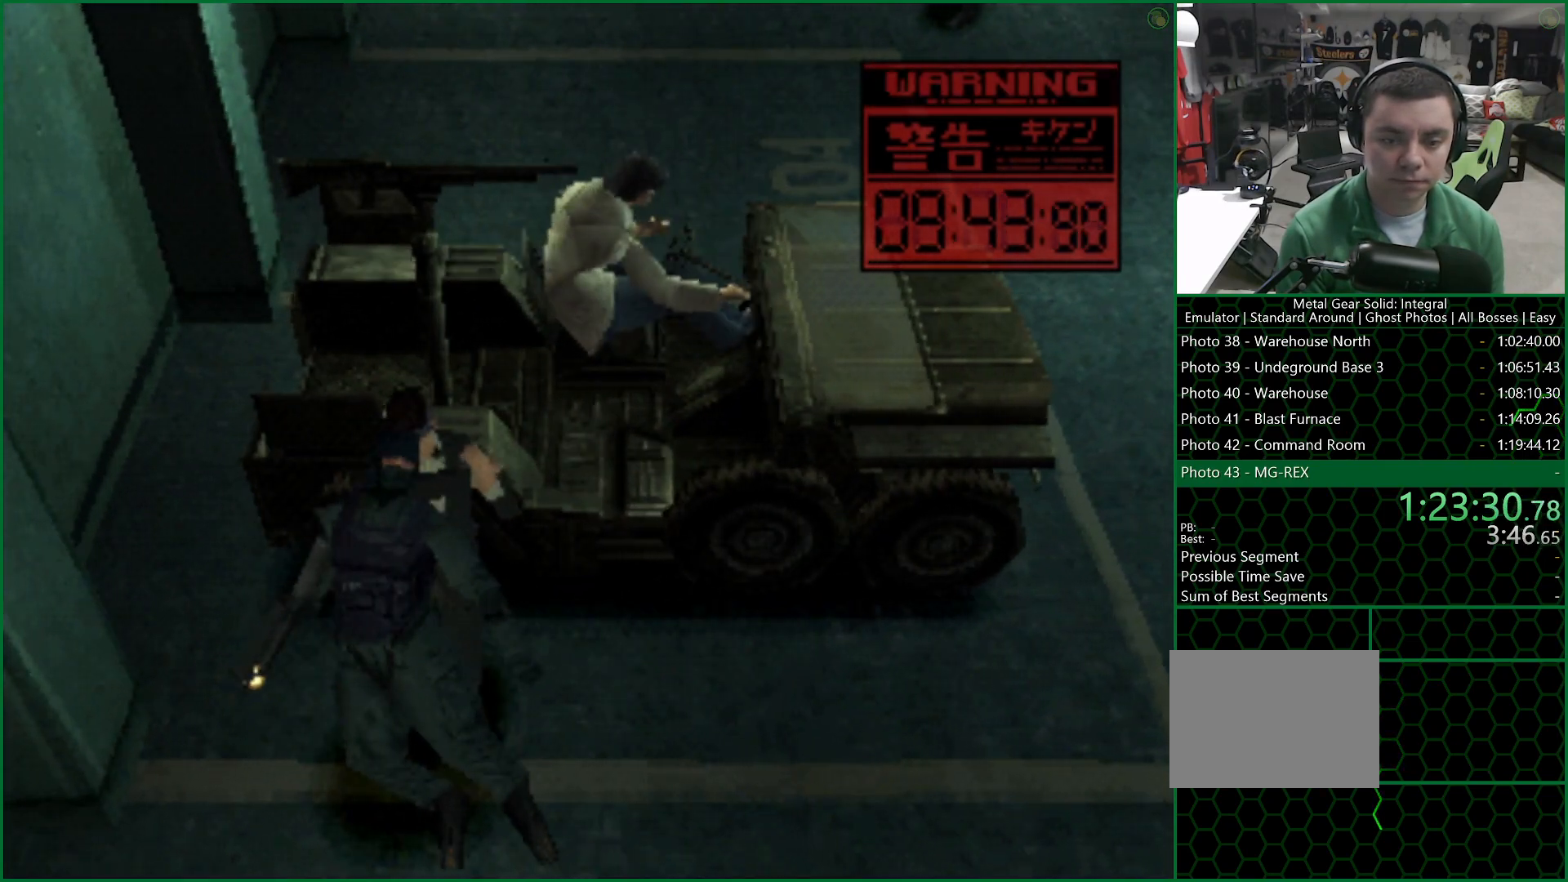
{"buttons": ["SQUARE", "DPAD_UP"], "left_stick": "center", "right_stick": "center", "button_events": []}
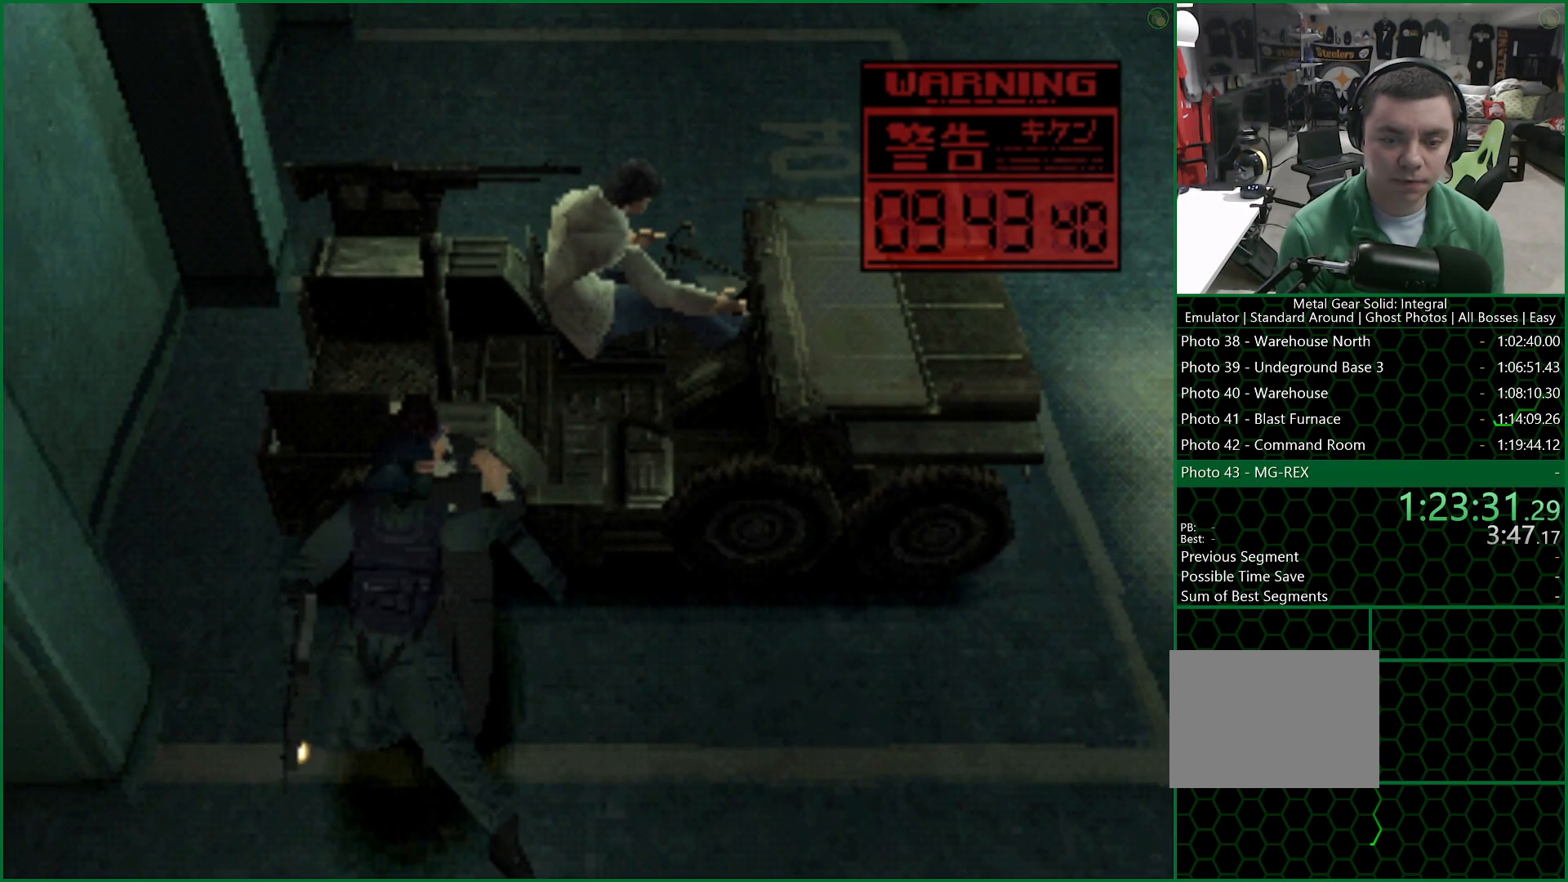
{"buttons": ["SQUARE", "DPAD_UP"], "left_stick": "center", "right_stick": "center", "button_events": []}
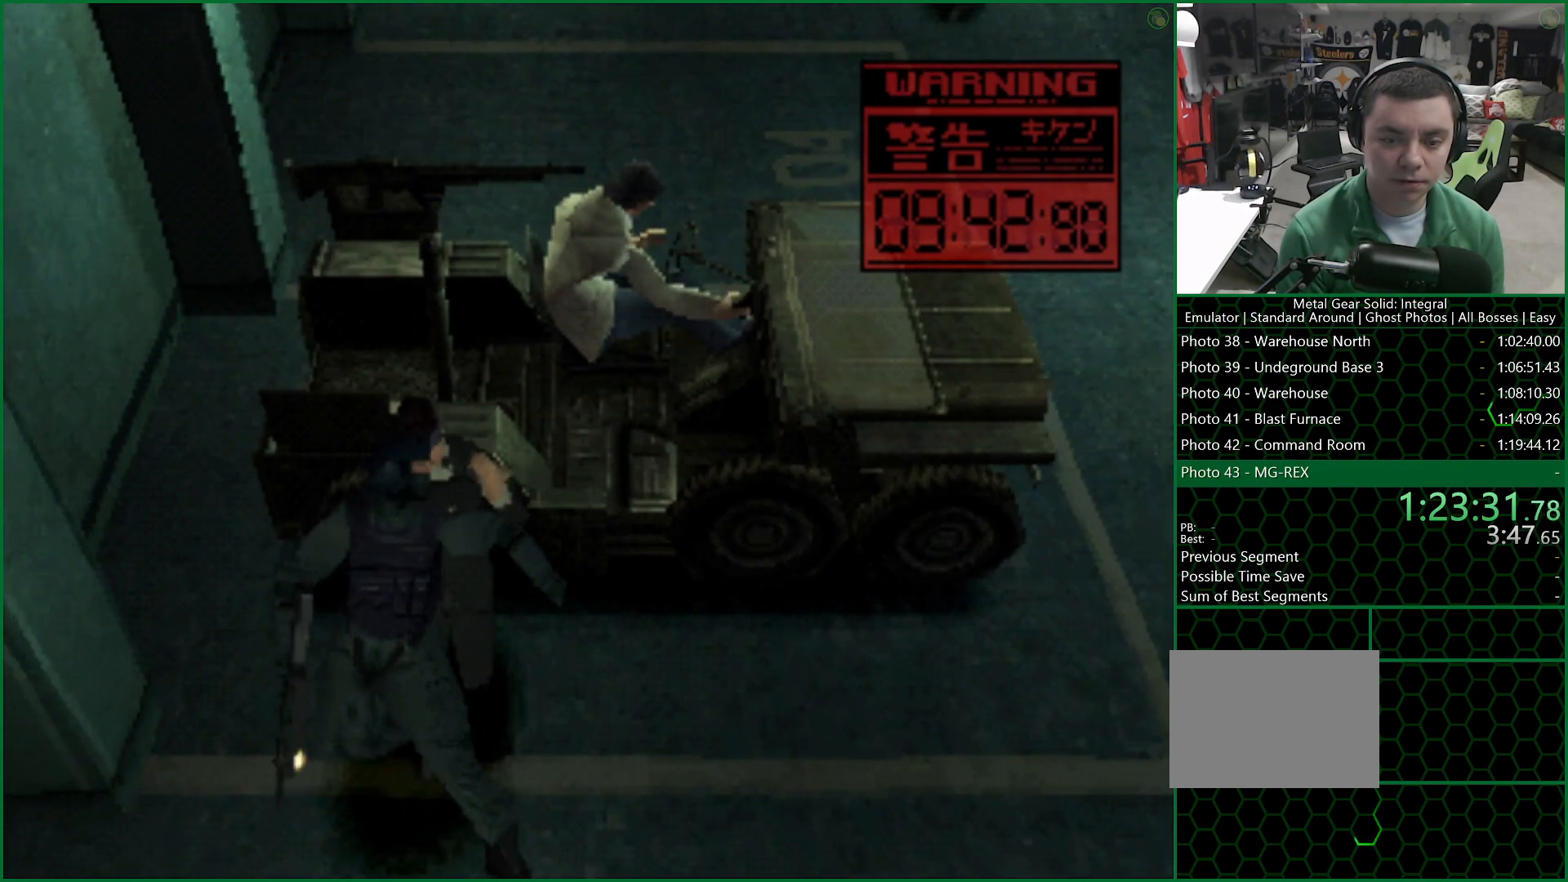
{"buttons": ["DPAD_UP"], "left_stick": "center", "right_stick": "center", "button_events": [[83, "SQUARE", "up"], [167, "SQUARE", "down"], [233, "SQUARE", "up"], [417, "SQUARE", "down"], [467, "SQUARE", "up"]]}
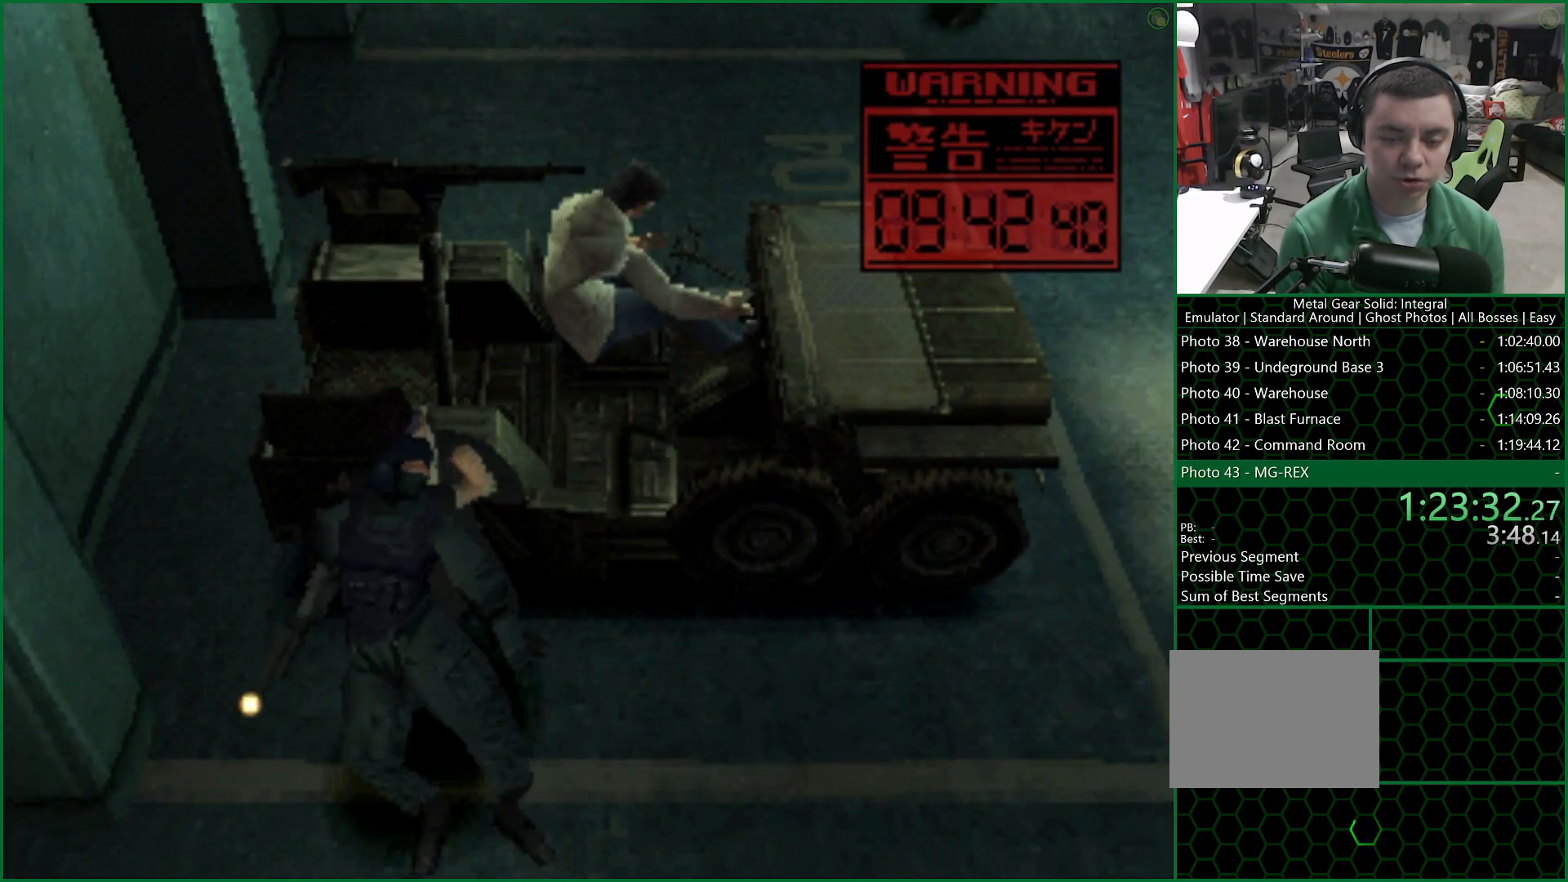
{"buttons": ["DPAD_UP"], "left_stick": "center", "right_stick": "center"}
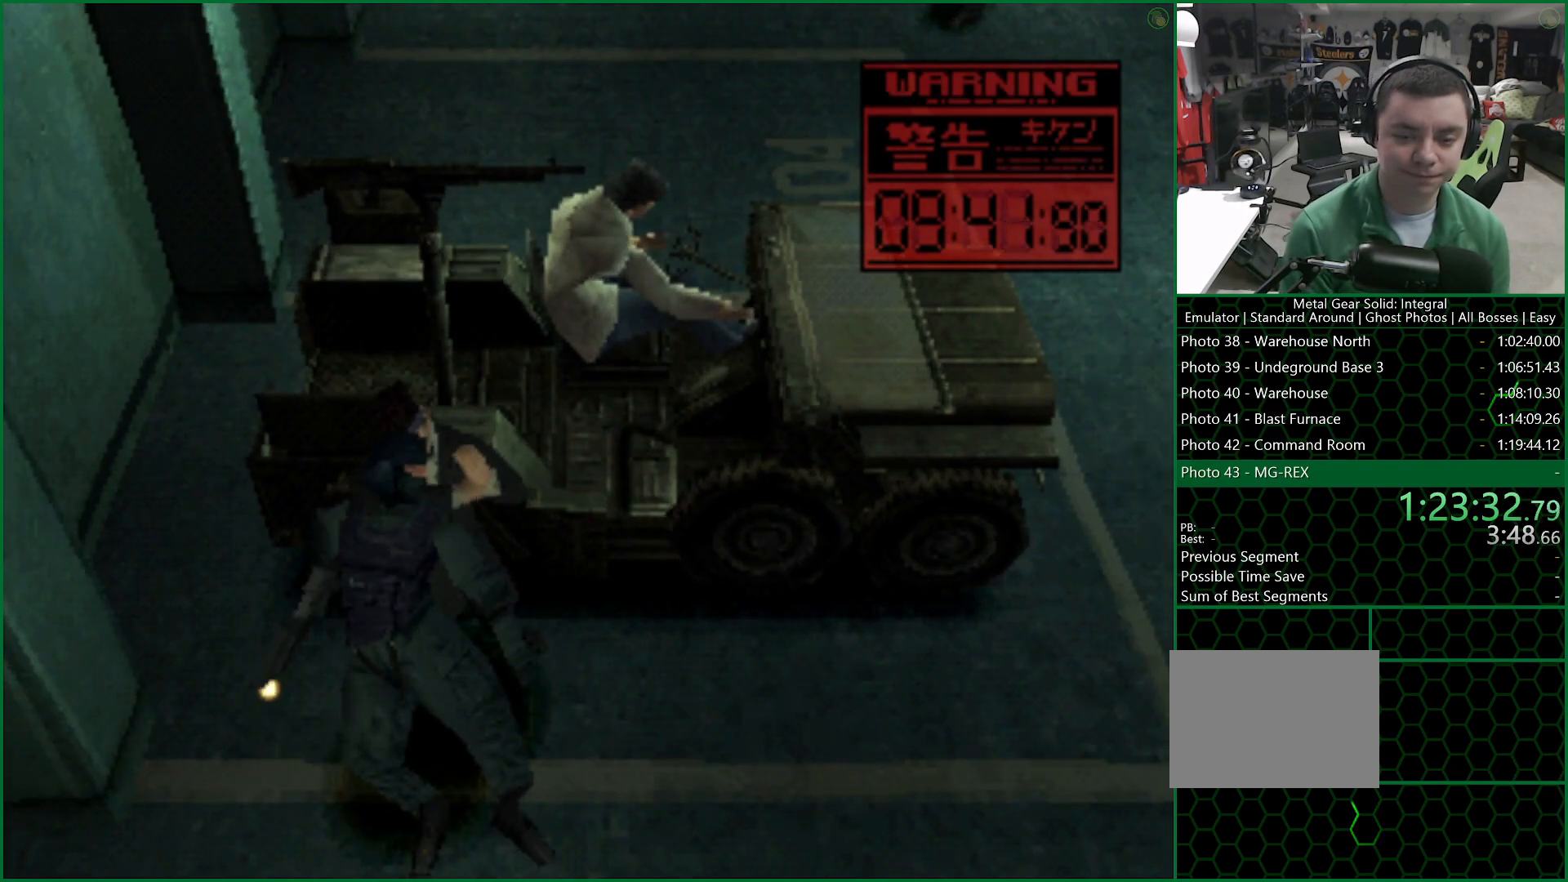
{"buttons": ["SQUARE", "DPAD_UP"], "left_stick": "center", "right_stick": "center"}
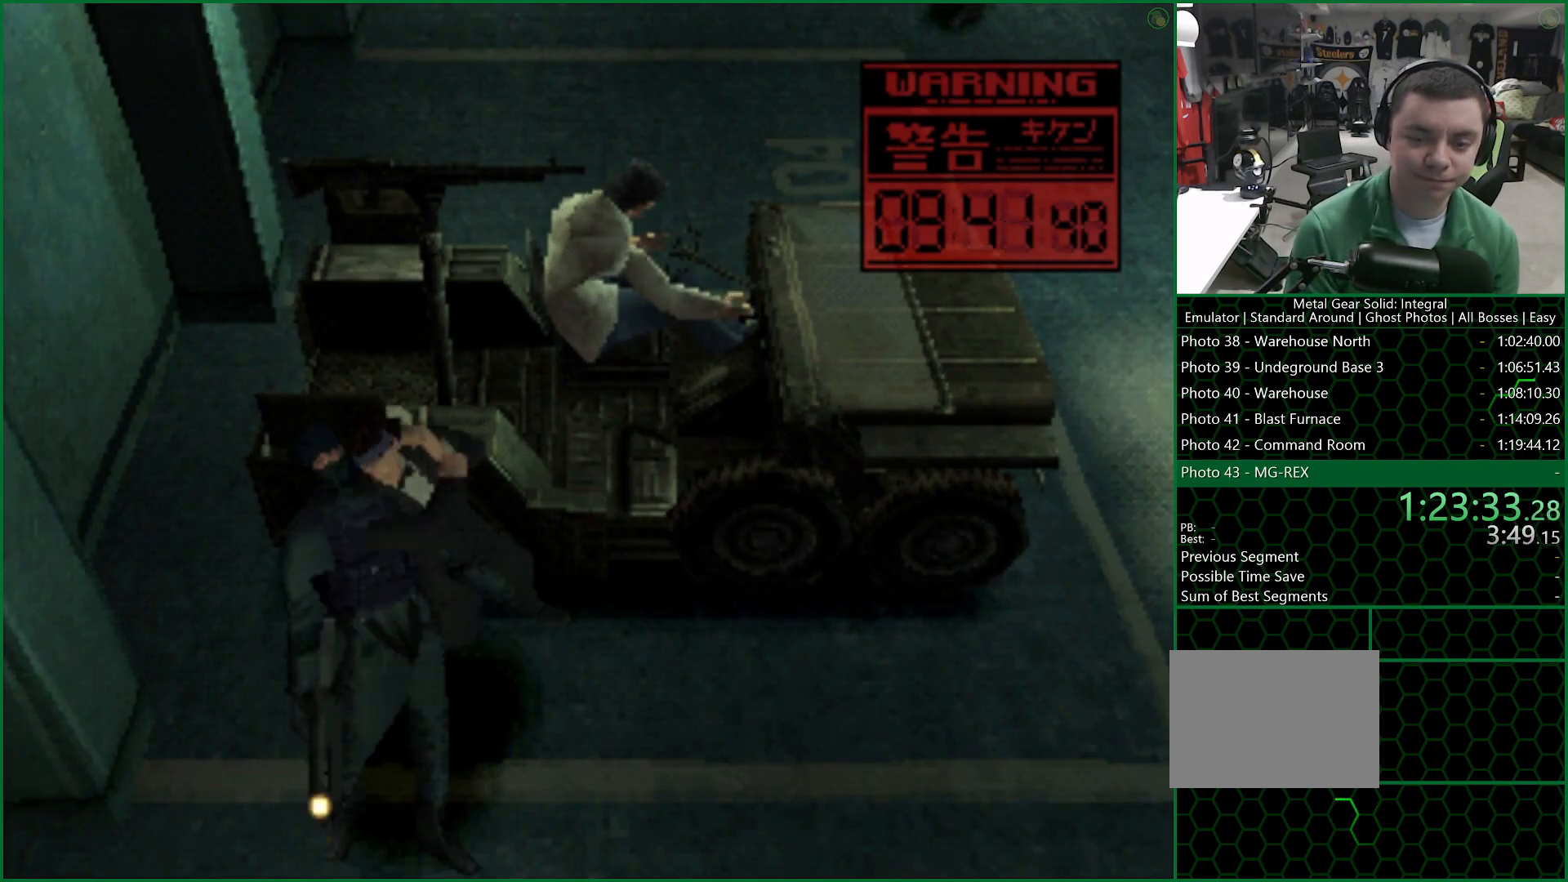
{"buttons": ["DPAD_UP"], "left_stick": "center", "right_stick": "center", "button_events": [[17, "SQUARE", "up"], [133, "DPAD_UP", "up"], [250, "DPAD_UP", "down"]]}
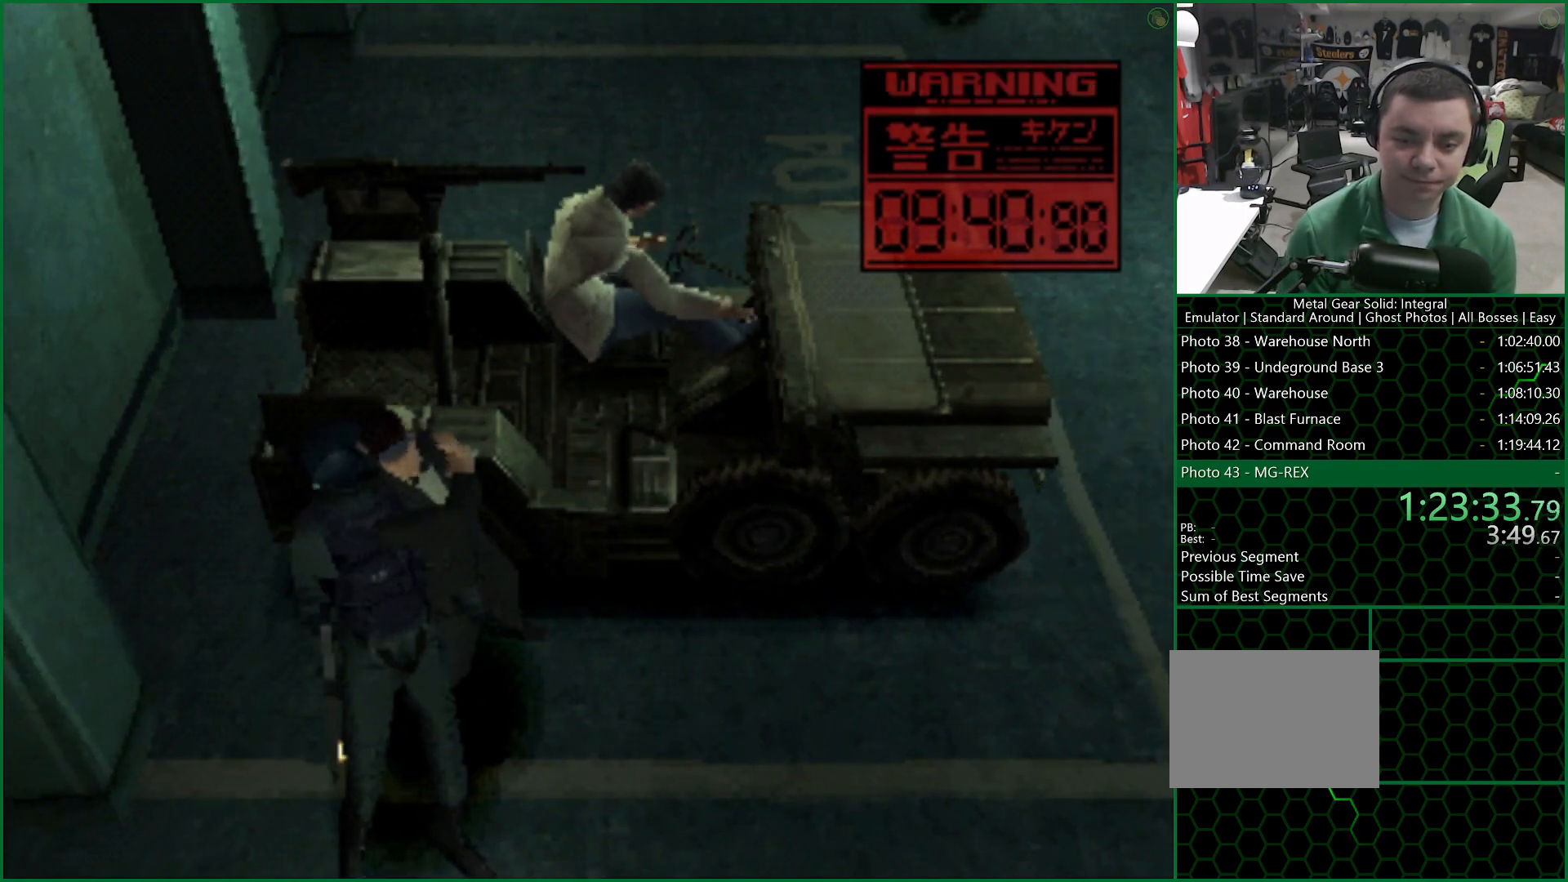
{"buttons": ["DPAD_UP"], "left_stick": "center", "right_stick": "center", "button_events": []}
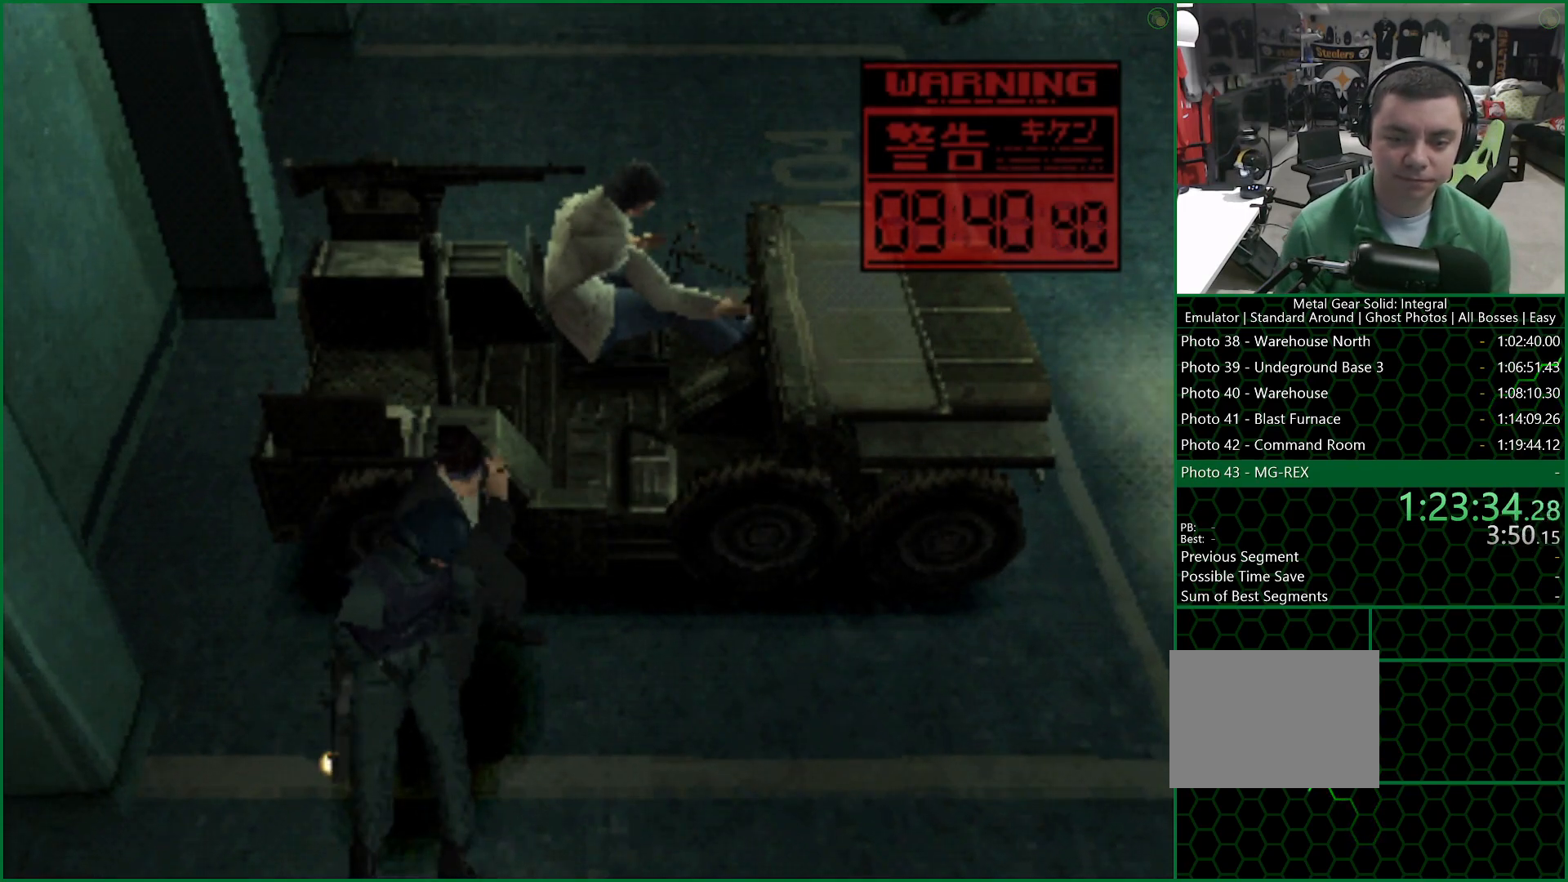
{"buttons": ["DPAD_UP"], "left_stick": "center", "right_stick": "center", "button_events": []}
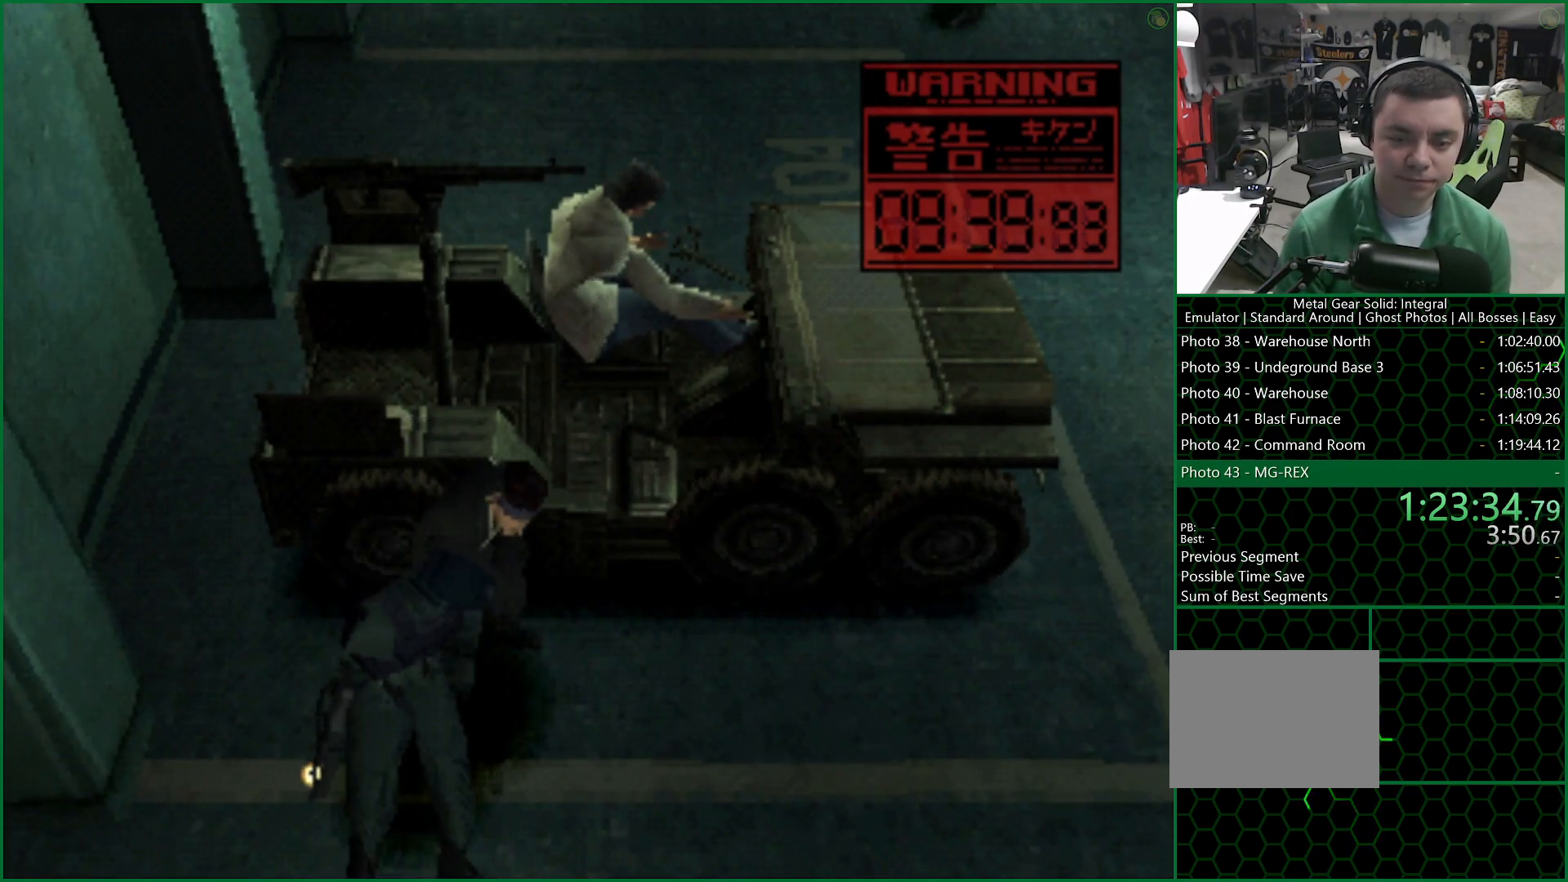
{"buttons": [], "left_stick": "center", "right_stick": "center", "button_events": [[17, "DPAD_UP", "up"], [100, "DPAD_UP", "down"], [200, "DPAD_UP", "up"], [267, "DPAD_UP", "down"], [350, "DPAD_UP", "up"], [417, "DPAD_UP", "down"], [500, "DPAD_UP", "up"]]}
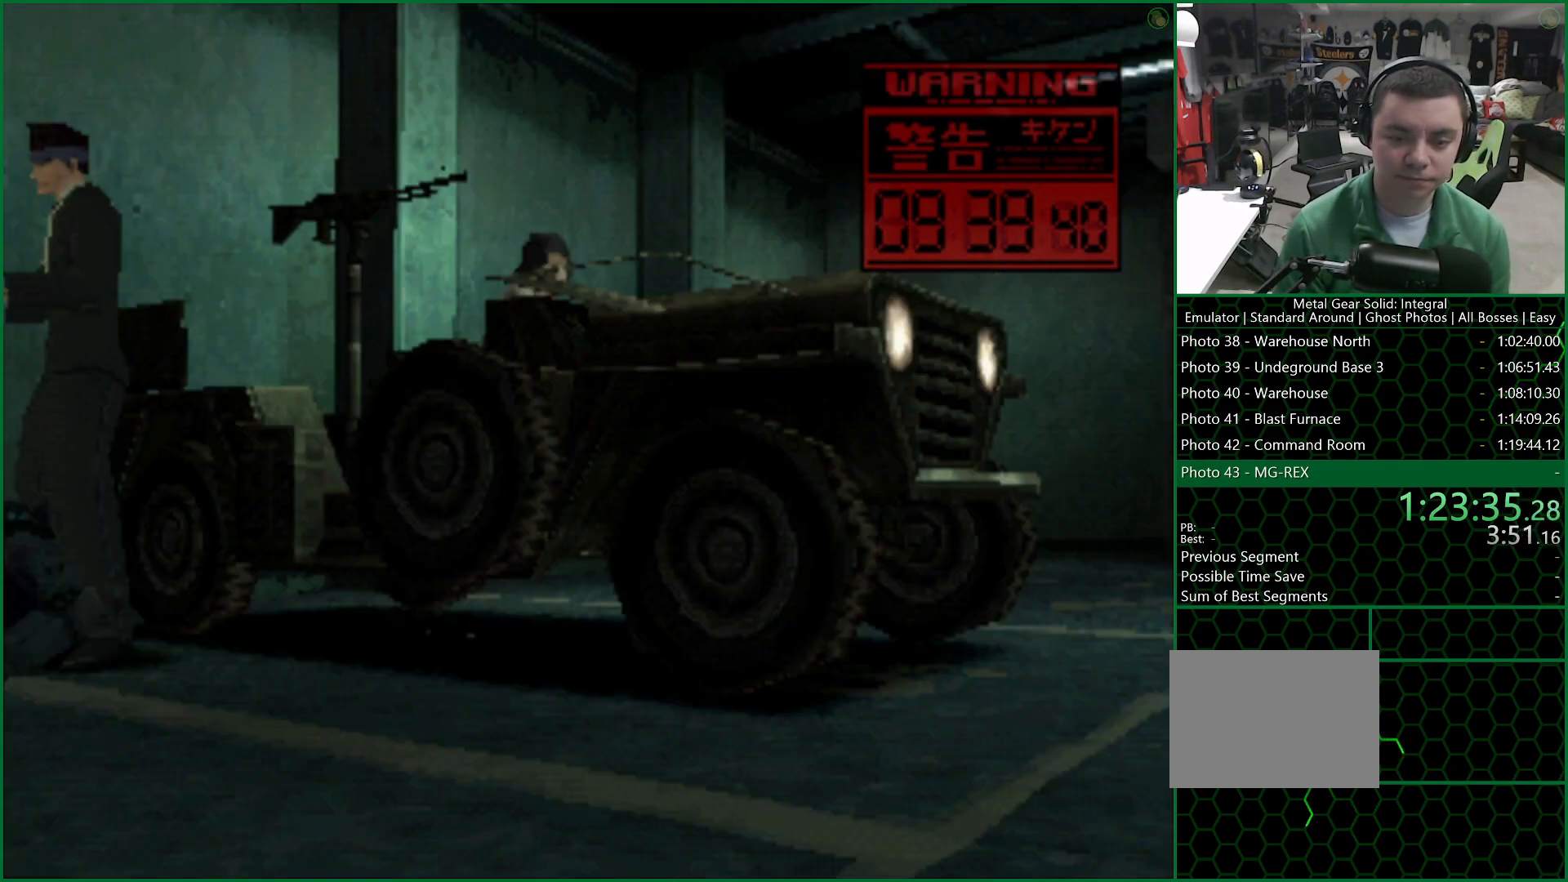
{"buttons": ["SQUARE", "TRIANGLE", "DPAD_LEFT"], "left_stick": "center", "right_stick": "center", "button_events": [[50, "DPAD_UP", "down"], [133, "DPAD_UP", "up"], [200, "DPAD_UP", "down"], [250, "DPAD_UP", "up"], [283, "TRIANGLE", "down"], [317, "SQUARE", "down"], [333, "DPAD_LEFT", "down"]]}
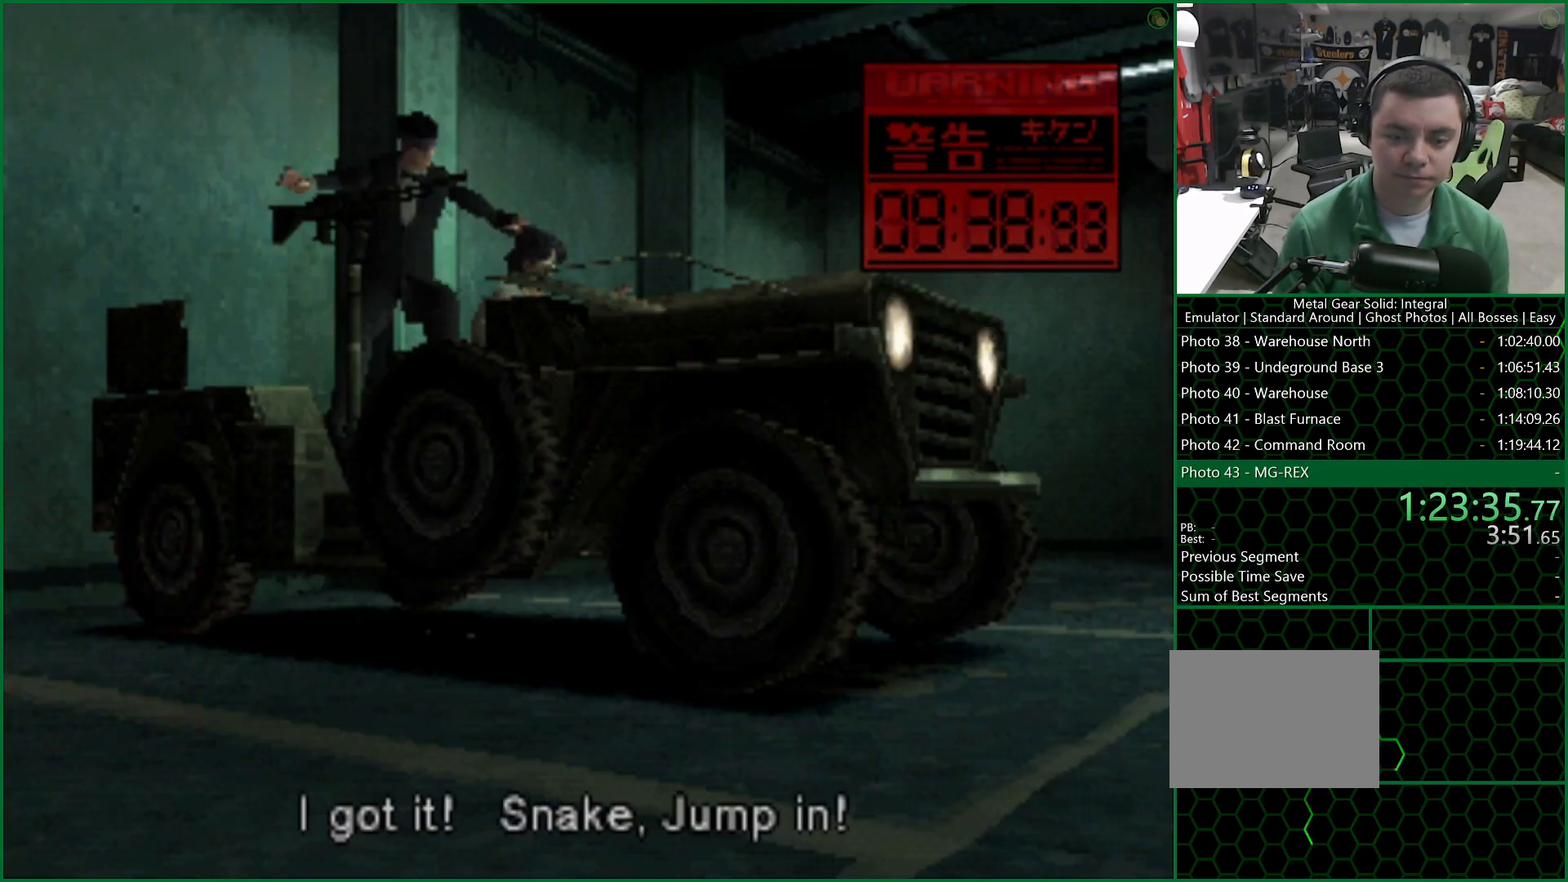
{"buttons": ["SQUARE", "TRIANGLE", "DPAD_LEFT"], "left_stick": "center", "right_stick": "center", "button_events": []}
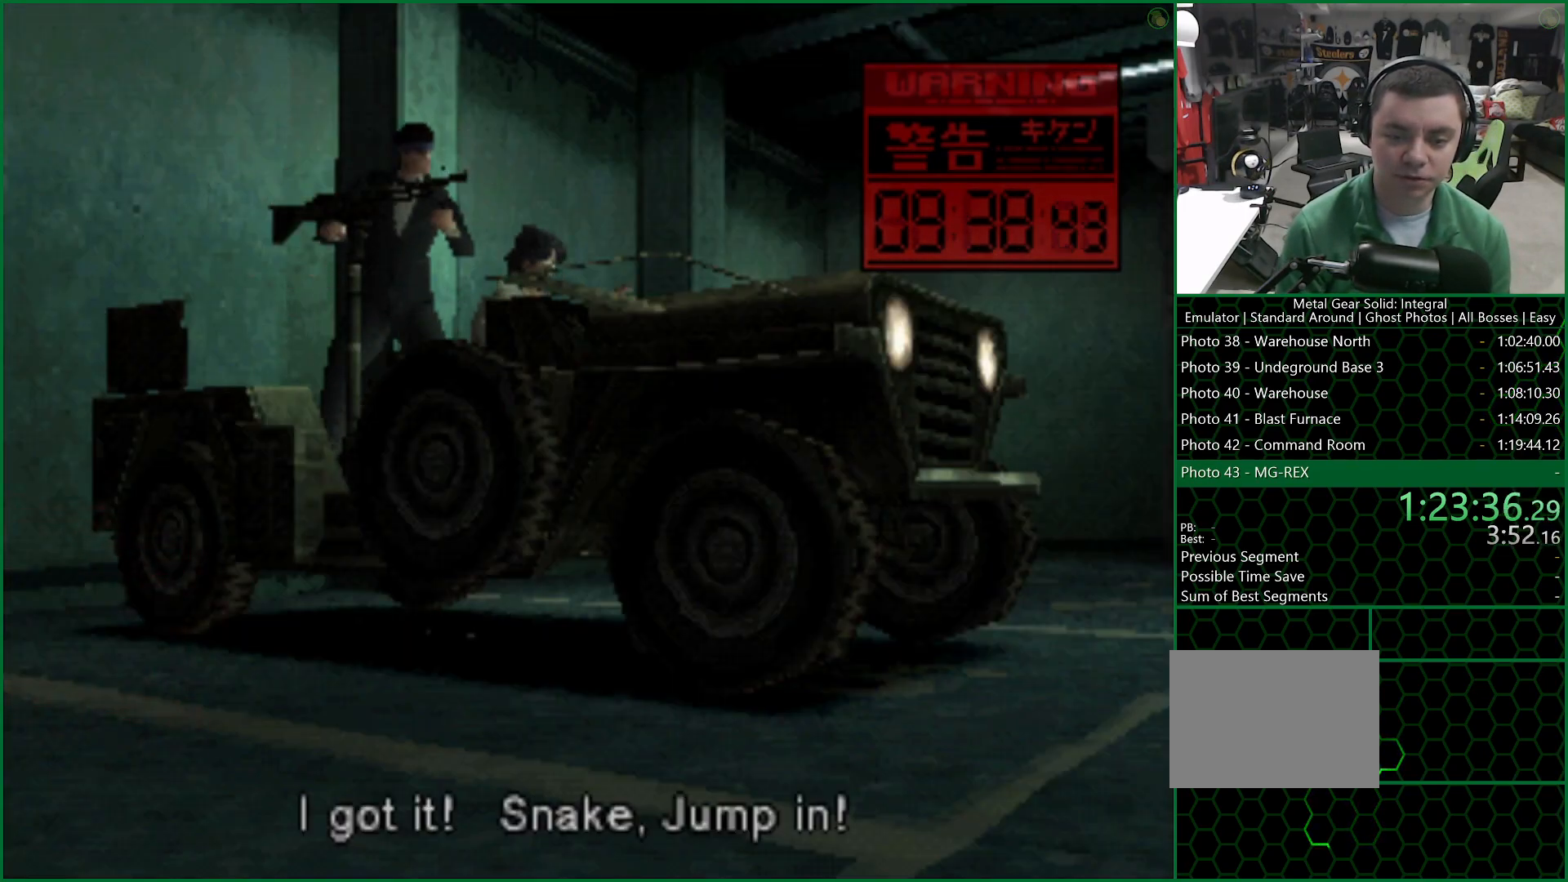
{"buttons": ["SQUARE", "TRIANGLE", "DPAD_LEFT"], "left_stick": "center", "right_stick": "center", "button_events": []}
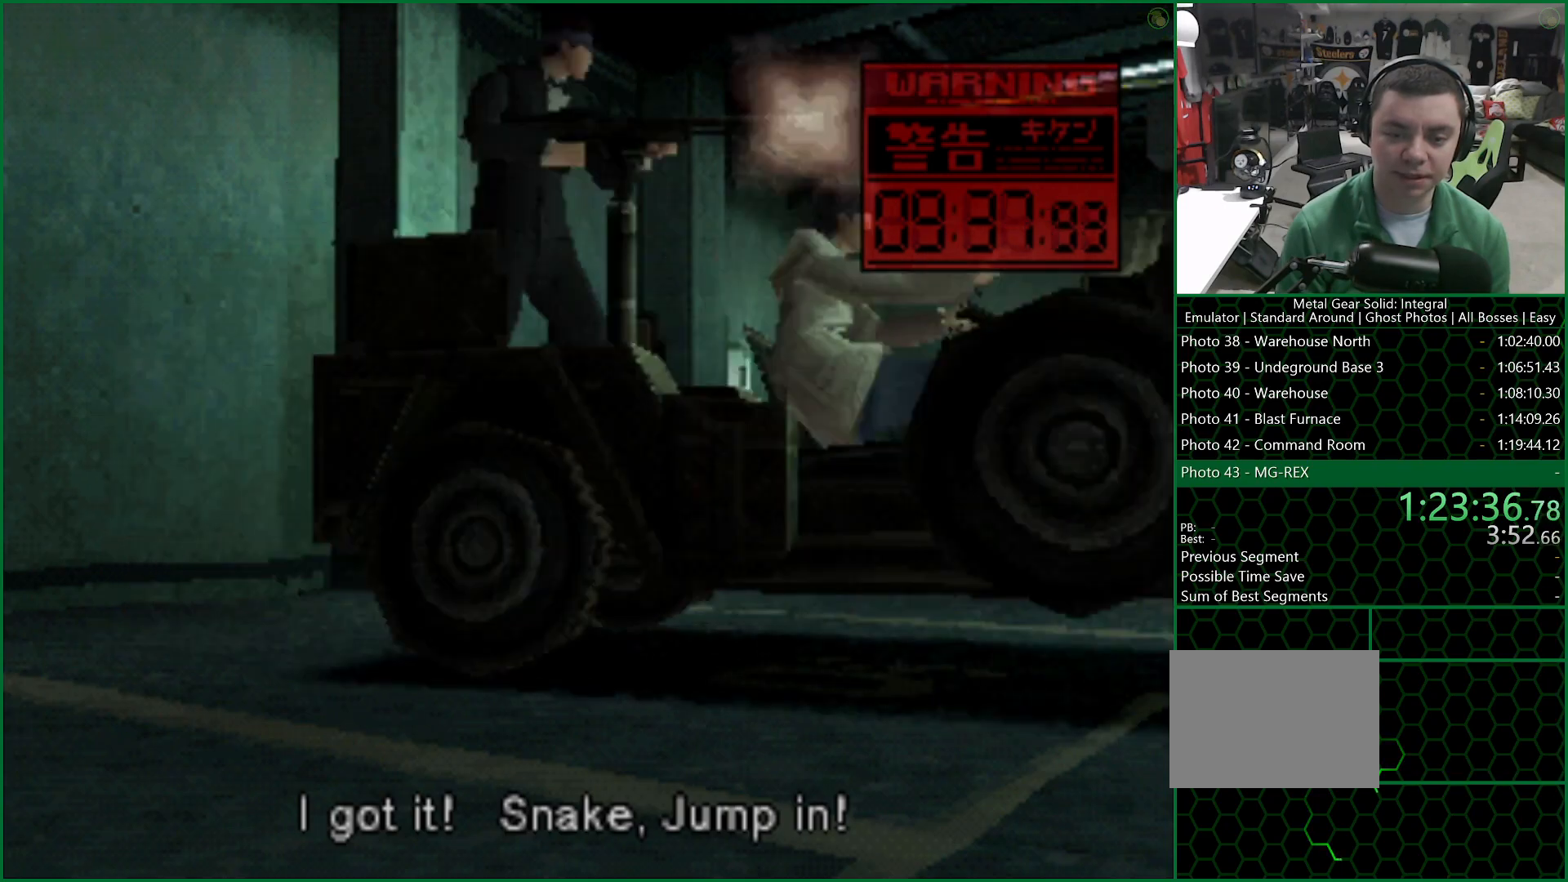
{"buttons": ["SQUARE", "TRIANGLE", "DPAD_LEFT"], "left_stick": "center", "right_stick": "center", "button_events": []}
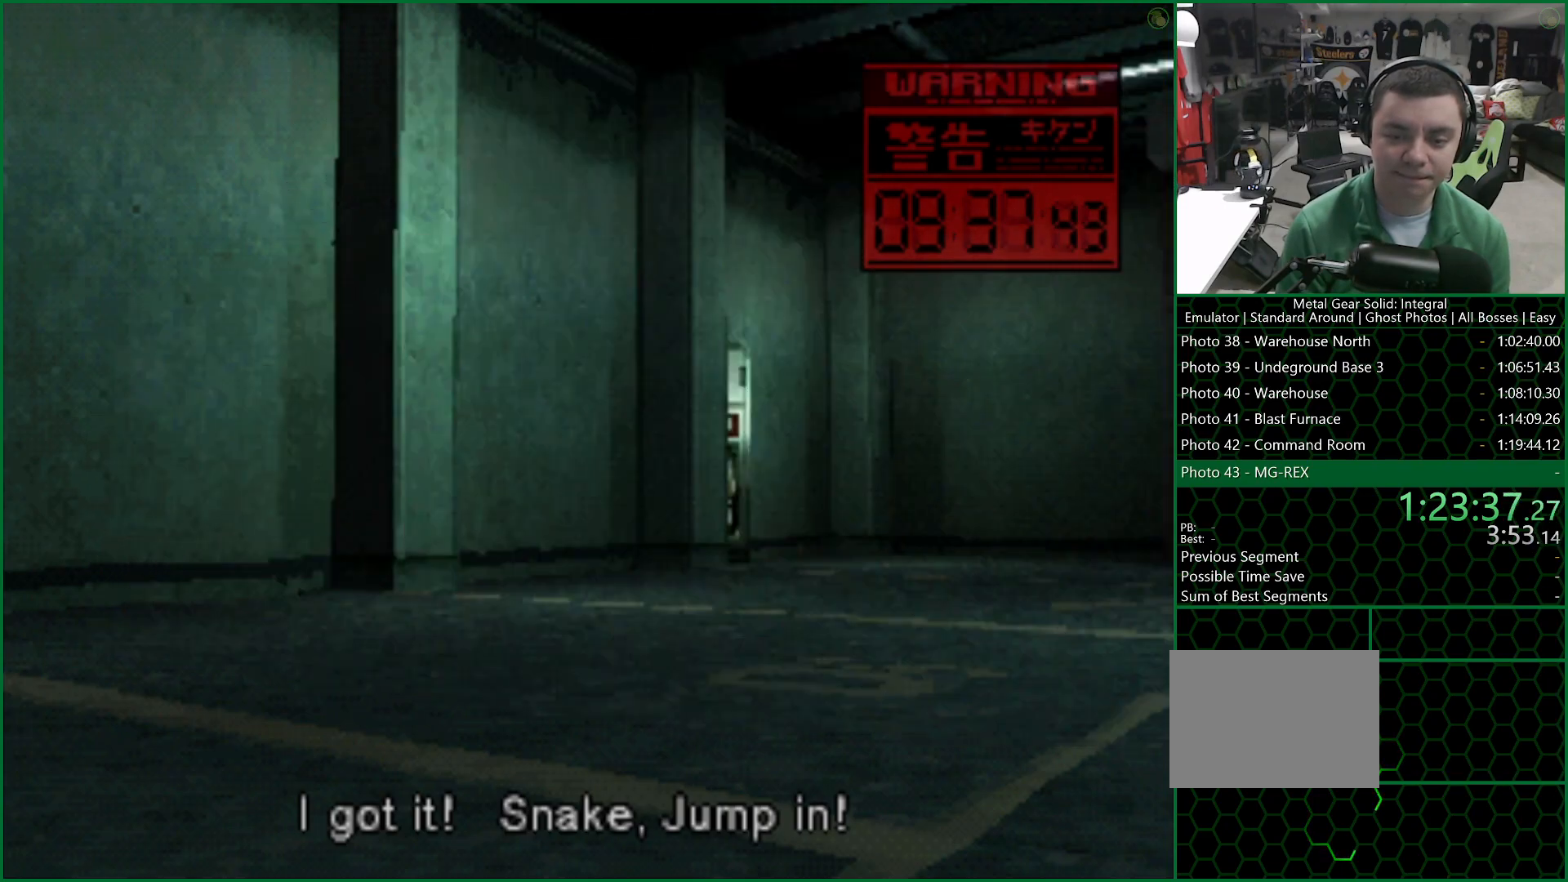
{"buttons": ["SQUARE", "TRIANGLE"], "left_stick": "center", "right_stick": "center", "button_events": [[83, "DPAD_LEFT", "up"]]}
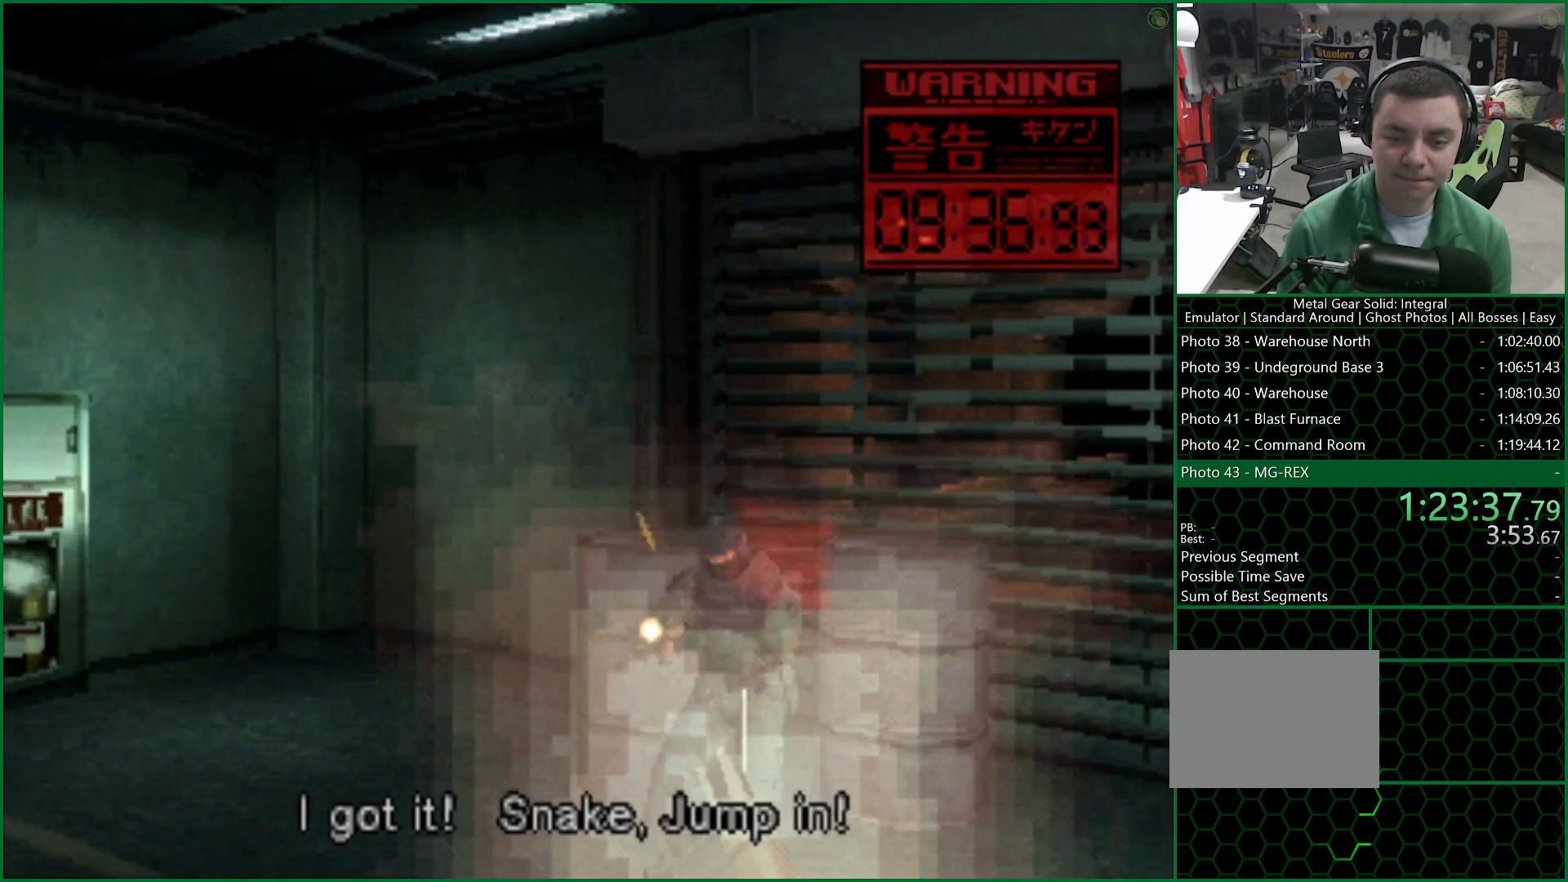
{"buttons": ["SQUARE", "TRIANGLE", "DPAD_LEFT"], "left_stick": "center", "right_stick": "center", "button_events": [[450, "DPAD_LEFT", "down"]]}
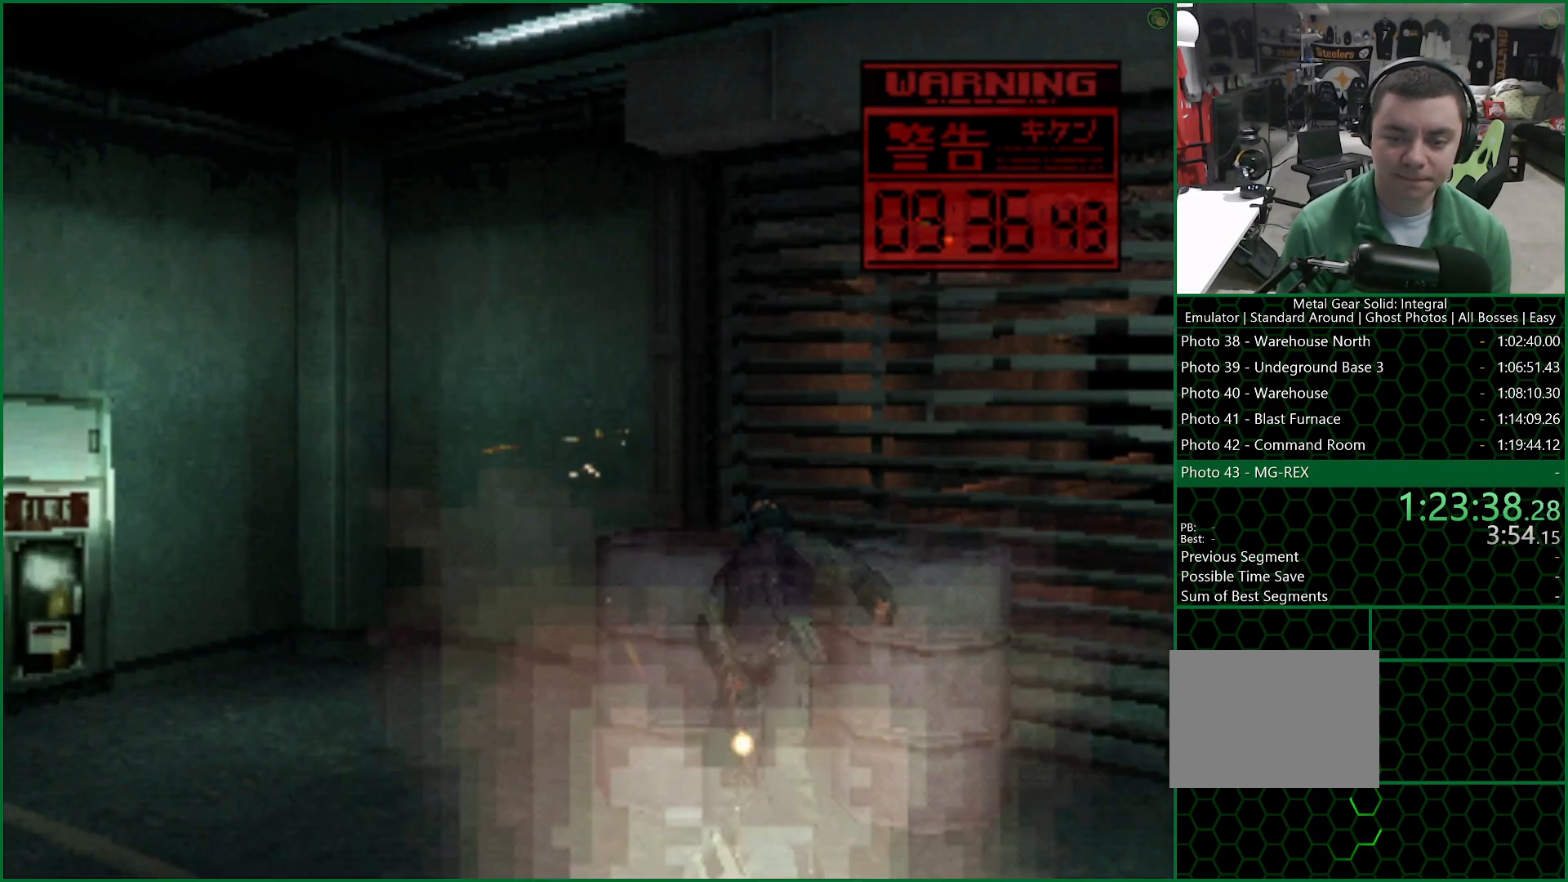
{"buttons": ["DPAD_LEFT"], "left_stick": "center", "right_stick": "center", "button_events": [[117, "SQUARE", "up"], [200, "TRIANGLE", "up"]]}
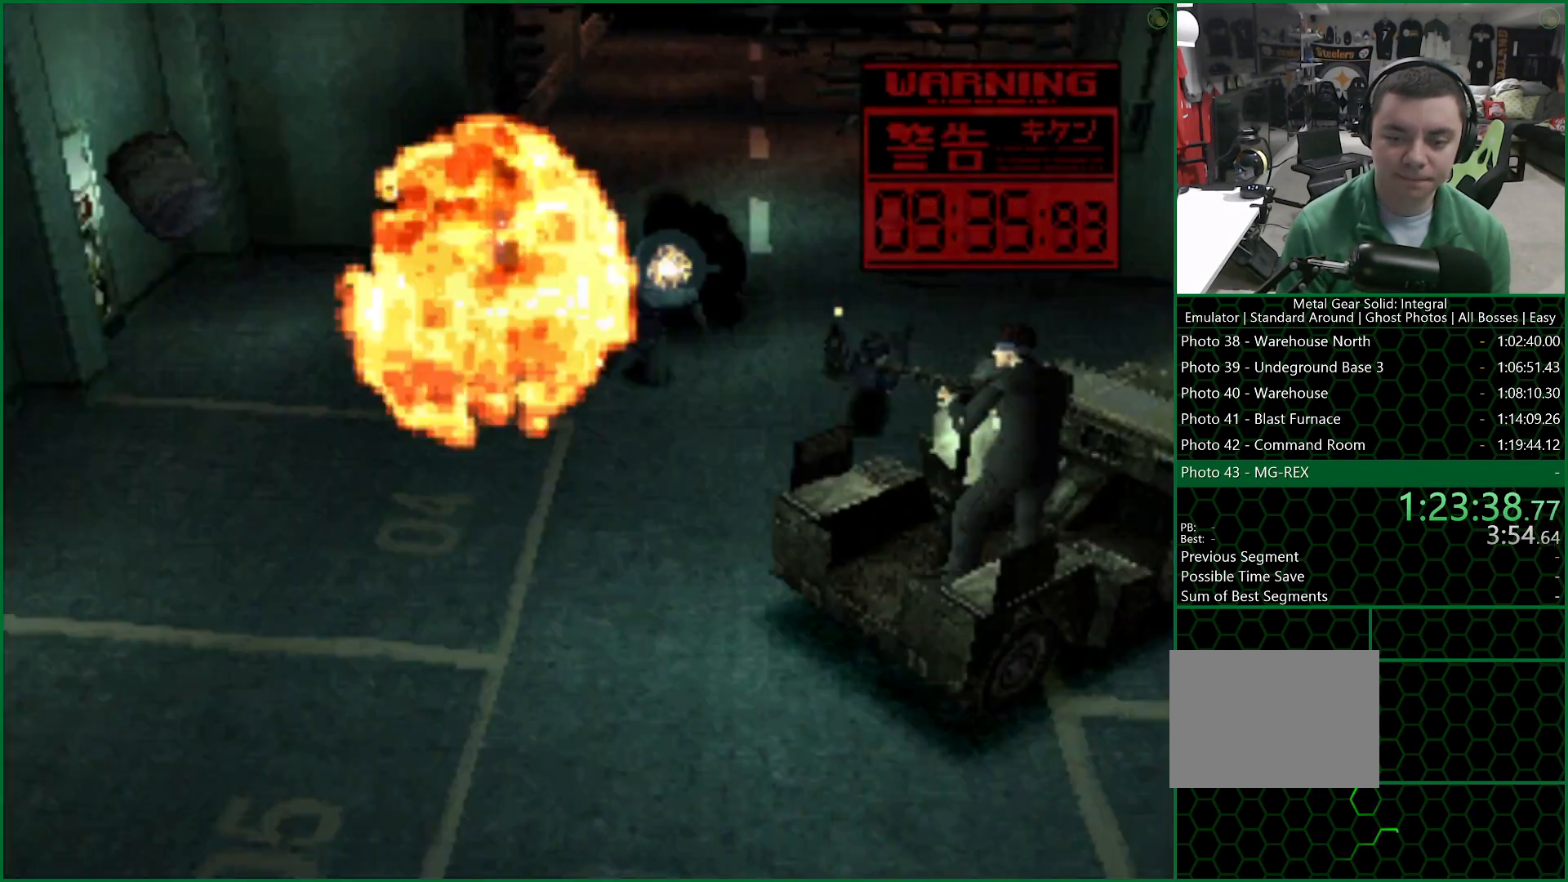
{"buttons": ["DPAD_LEFT"], "left_stick": "center", "right_stick": "center", "button_events": []}
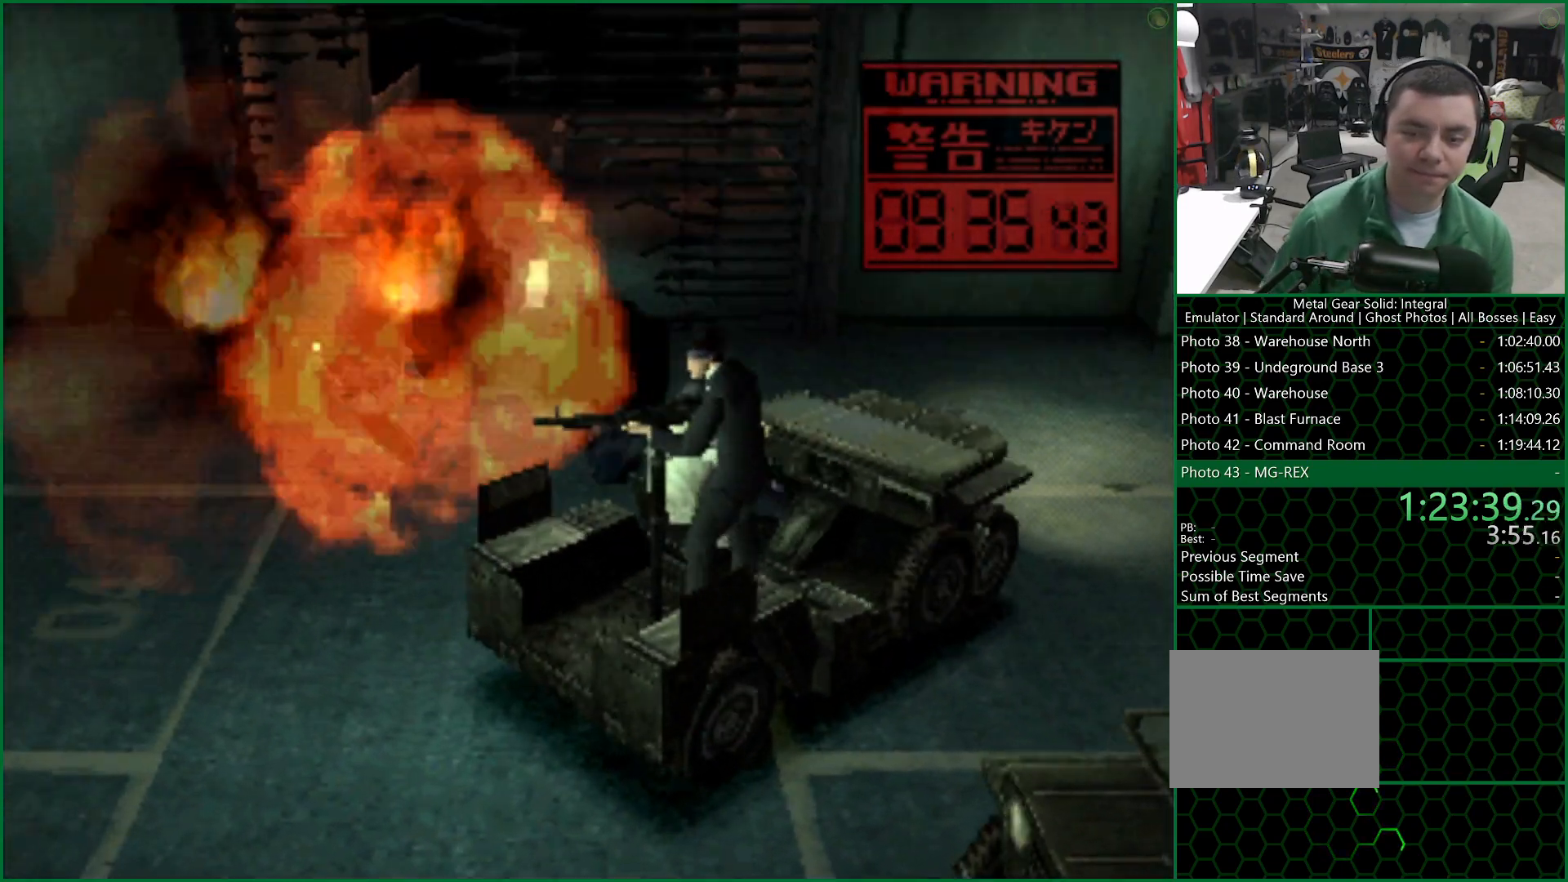
{"buttons": [], "left_stick": "center", "right_stick": "center", "button_events": [[200, "DPAD_LEFT", "up"]]}